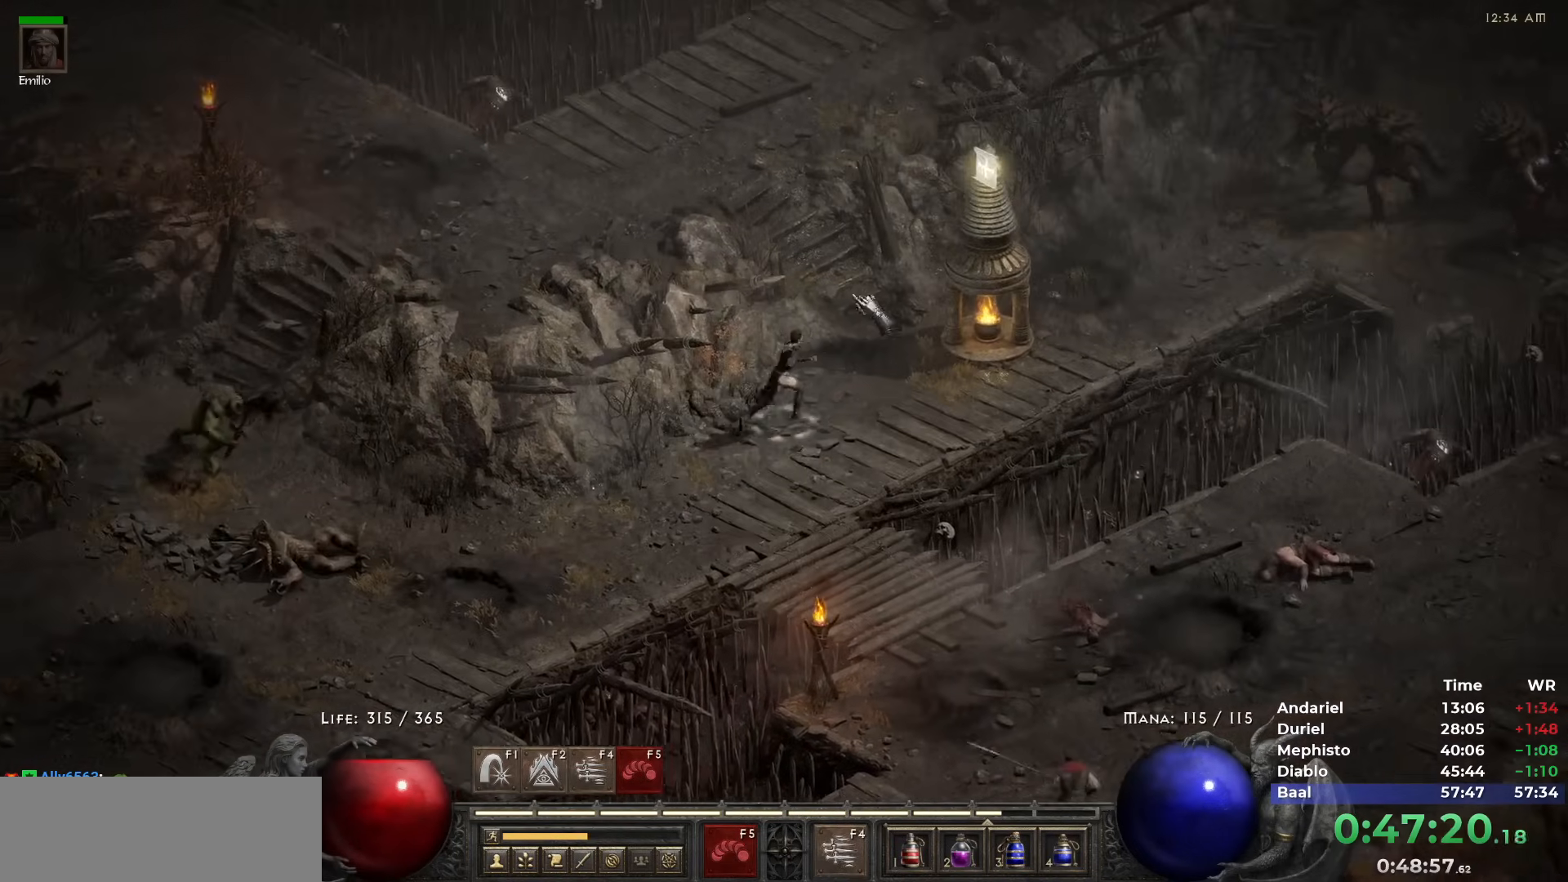
Gameplay with keyboard and mouse; each line is a JSON object with the keys and mouse buttons held at the frame after it. "events" lists presses ("down") and releases ("up") of "1", "2", "3", "4", "5", "b", "c", "ctrl", "escape", "h", "i", "n", "q", "r", "return", "shift", "space", "t", "tab", "v", "w", "y", "mouse_left" and "mouse_right" between this image and that frame as [ms after this image, input, new state], when the widget could be followed in between. "mouse_left", "mouse_right" = the "left", "right" buttons of the "mouse" list. No other keys are recorded. Mouse movement is not recorded.
{"keys": ["5"], "mouse": [], "events": [[300, "5", "down"], [400, "5", "up"], [433, "5", "down"]]}
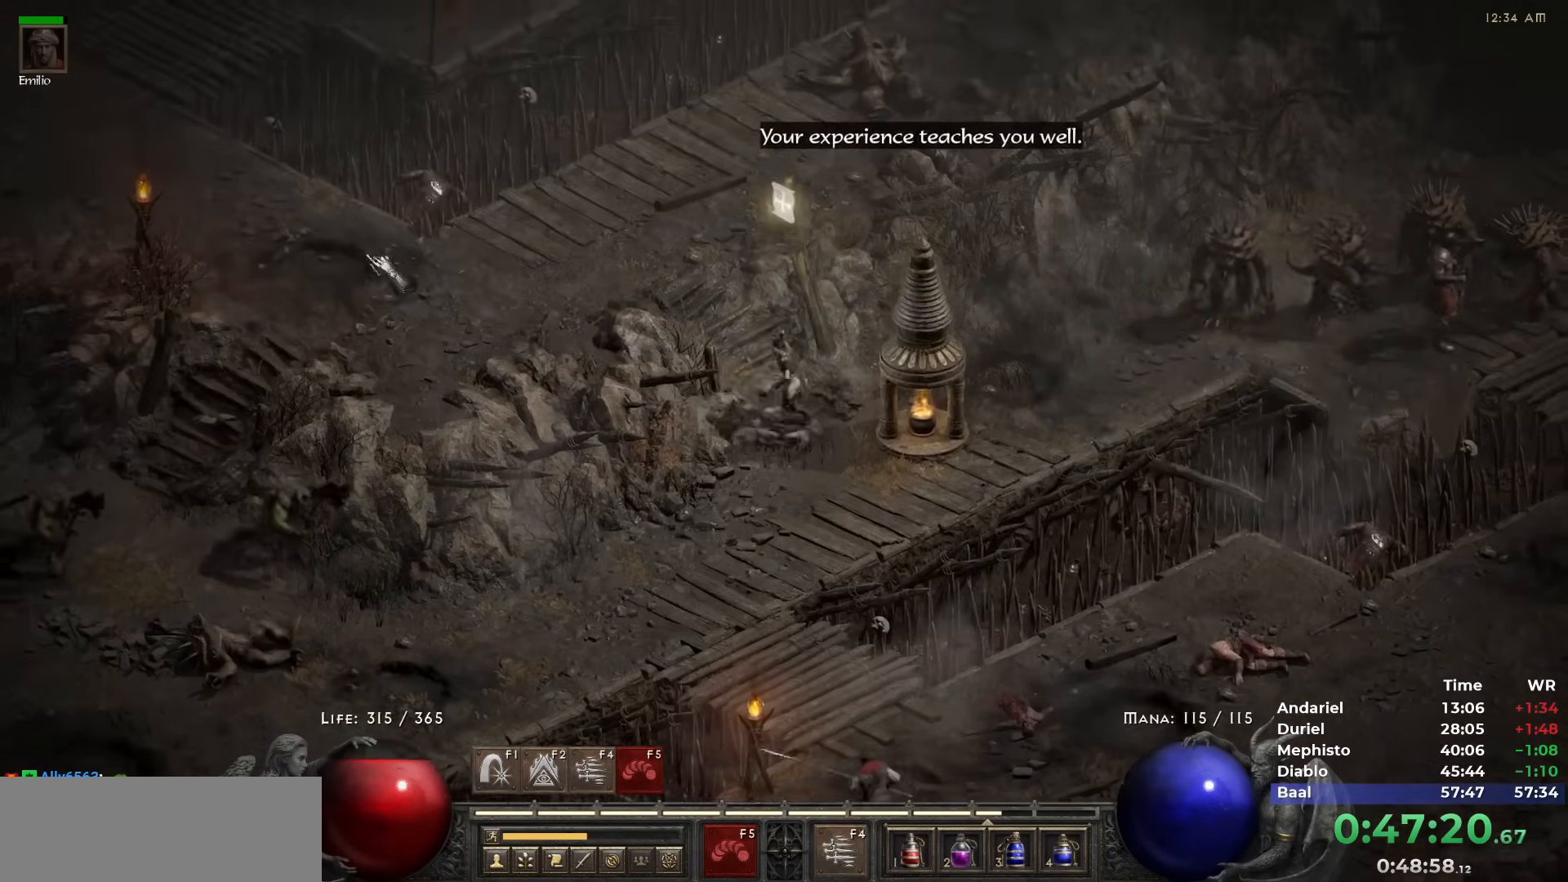
{"keys": [], "mouse": [], "events": [[33, "5", "up"], [133, "c", "down"], [183, "c", "up"], [267, "c", "down"], [367, "c", "up"], [450, "mouse_left", "down"], [500, "mouse_left", "up"]]}
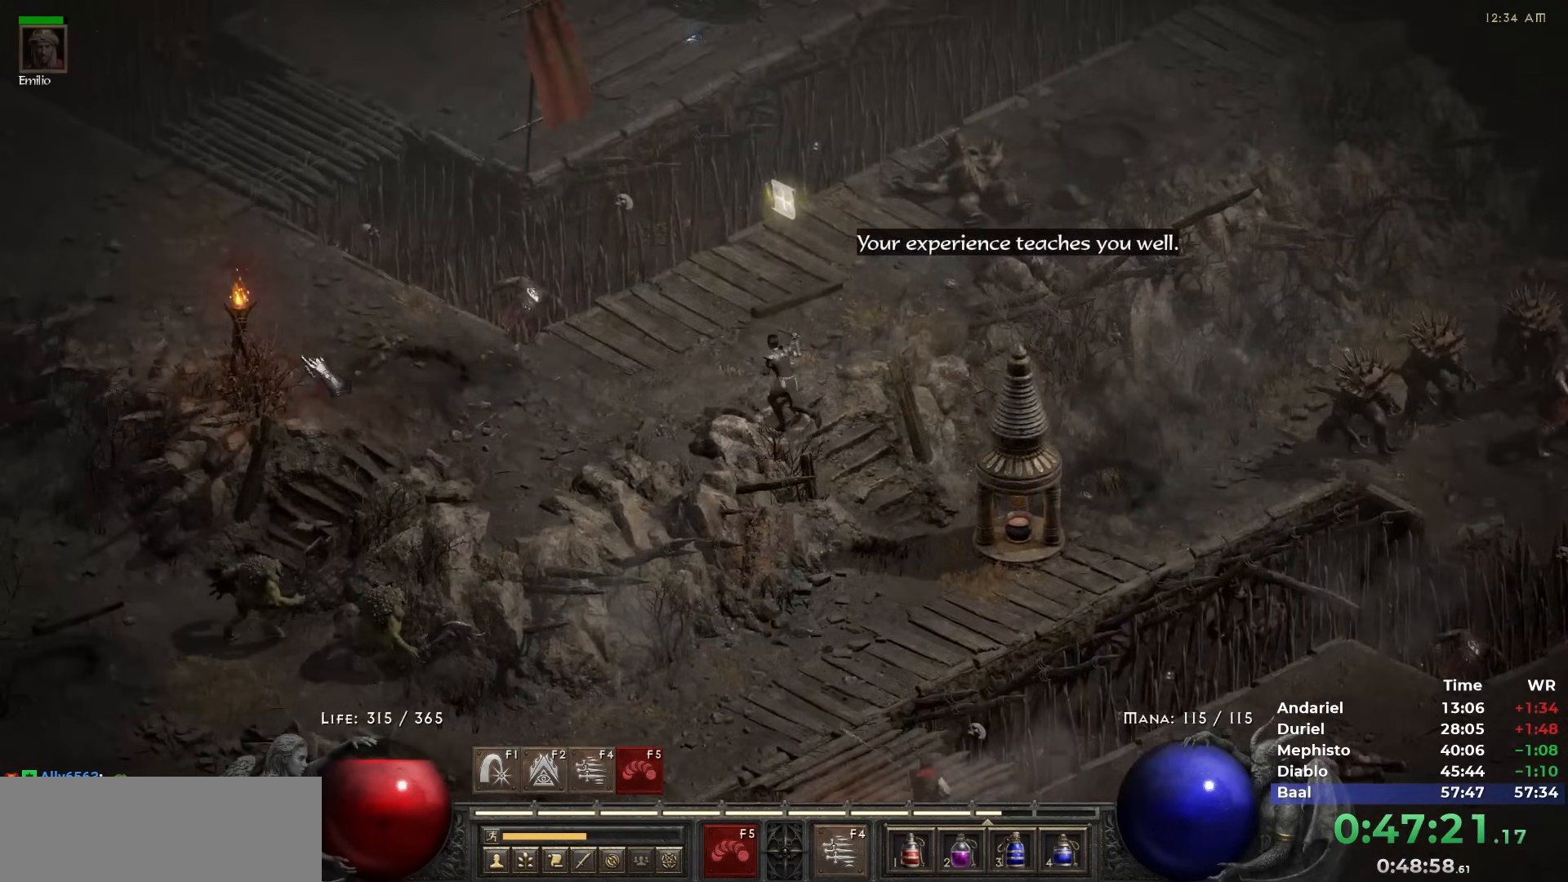
{"keys": [], "mouse": [], "events": [[100, "mouse_left", "down"], [150, "c", "down"], [150, "mouse_left", "up"], [183, "c", "up"], [333, "c", "down"], [433, "c", "up"]]}
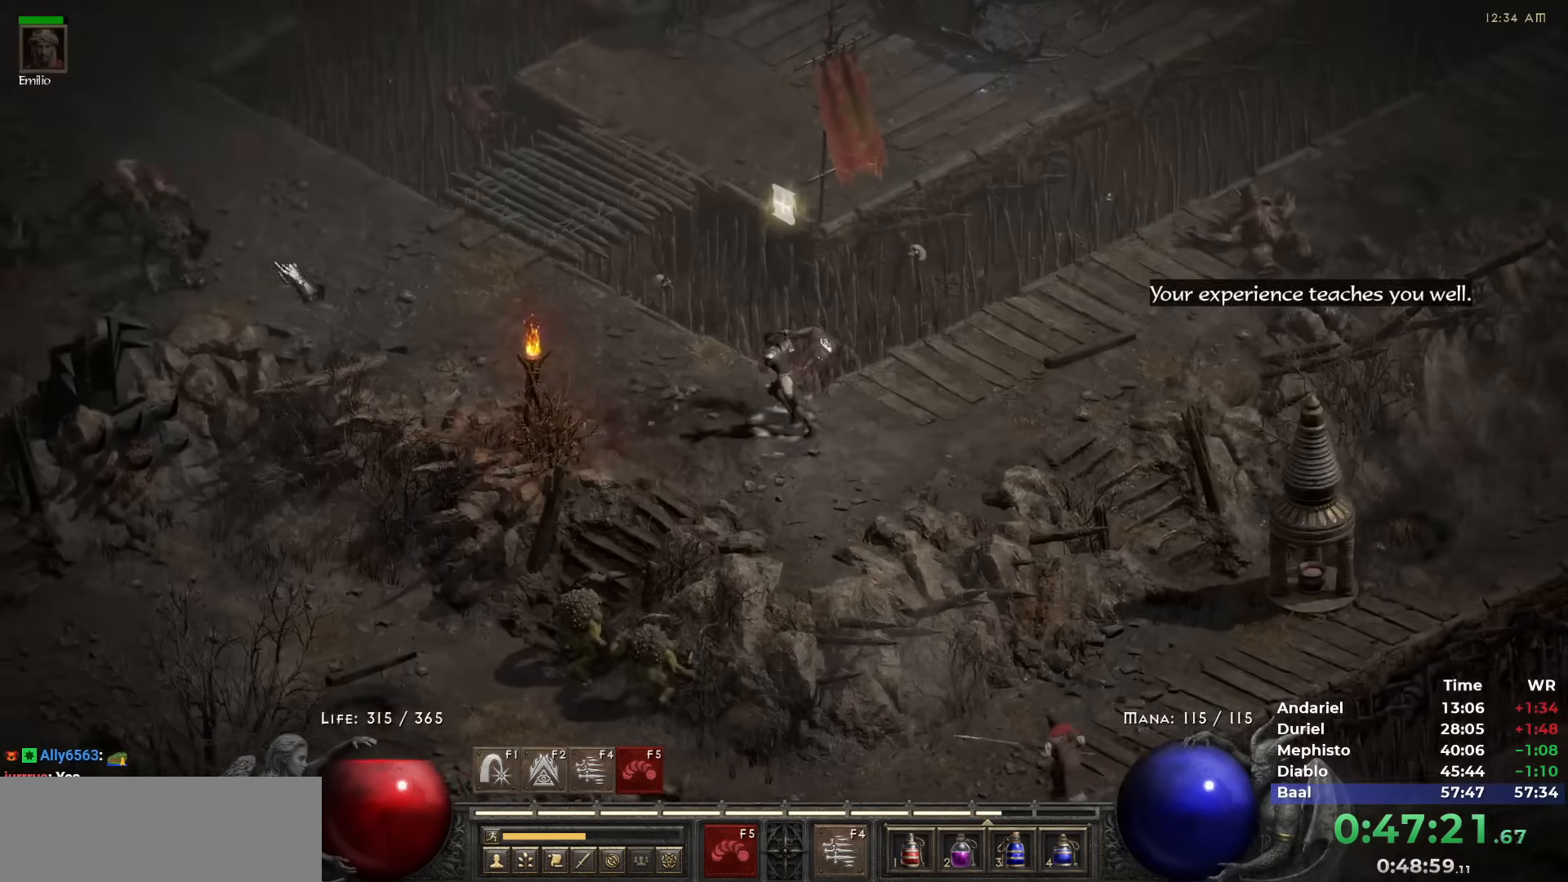
{"keys": [], "mouse": [], "events": [[17, "mouse_left", "down"], [67, "mouse_left", "up"], [167, "mouse_left", "down"], [200, "mouse_left", "up"], [300, "mouse_left", "down"], [350, "mouse_left", "up"], [433, "mouse_left", "down"], [483, "mouse_left", "up"]]}
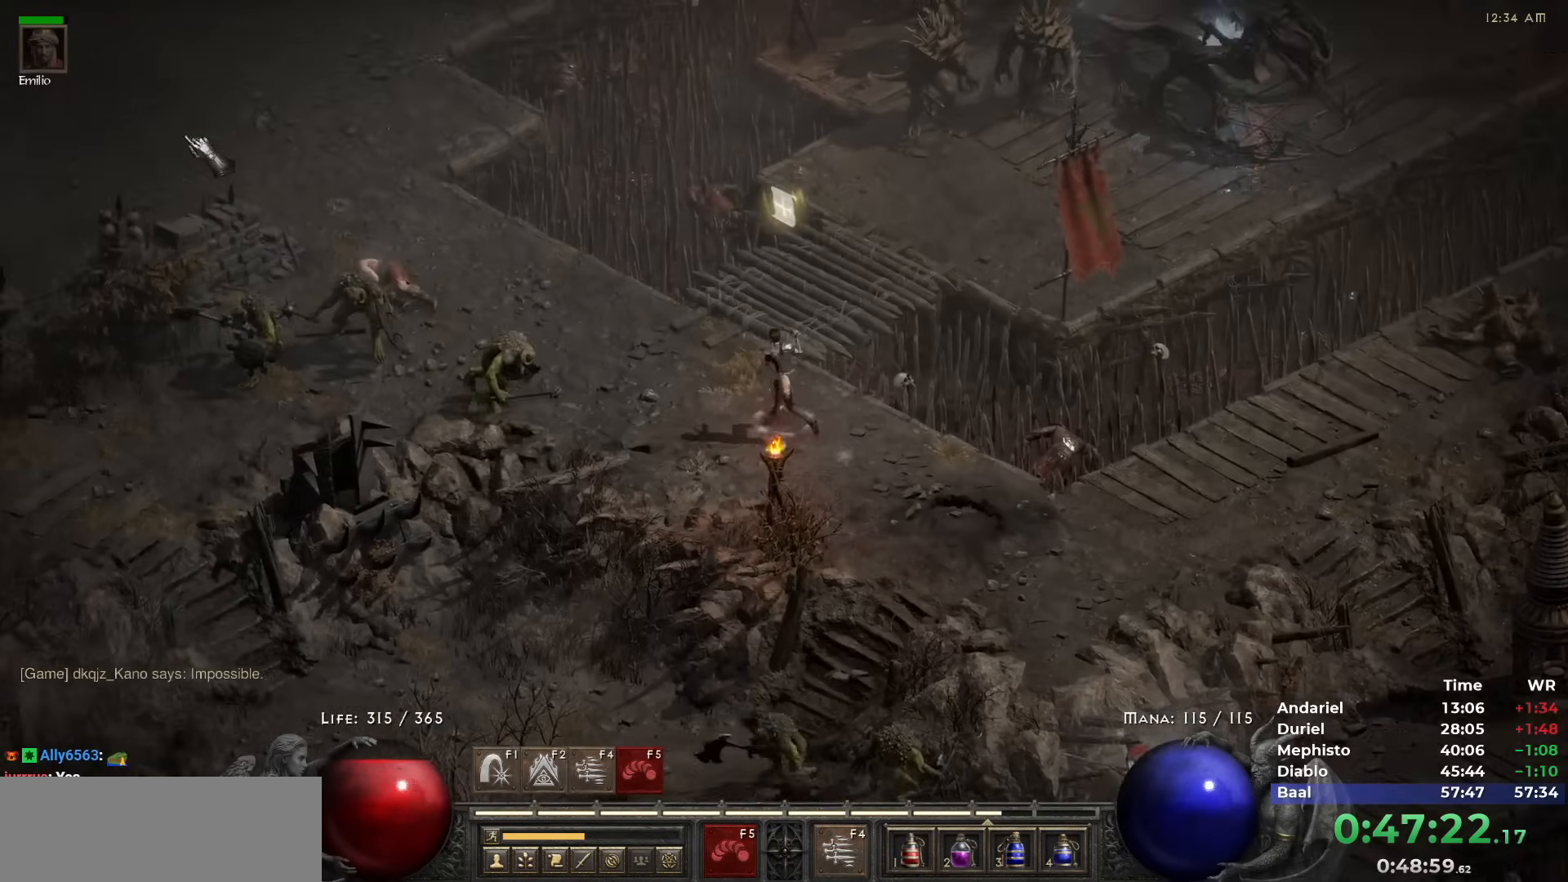
{"keys": [], "mouse": [], "events": [[217, "5", "down"], [317, "5", "up"], [367, "5", "down"], [467, "5", "up"]]}
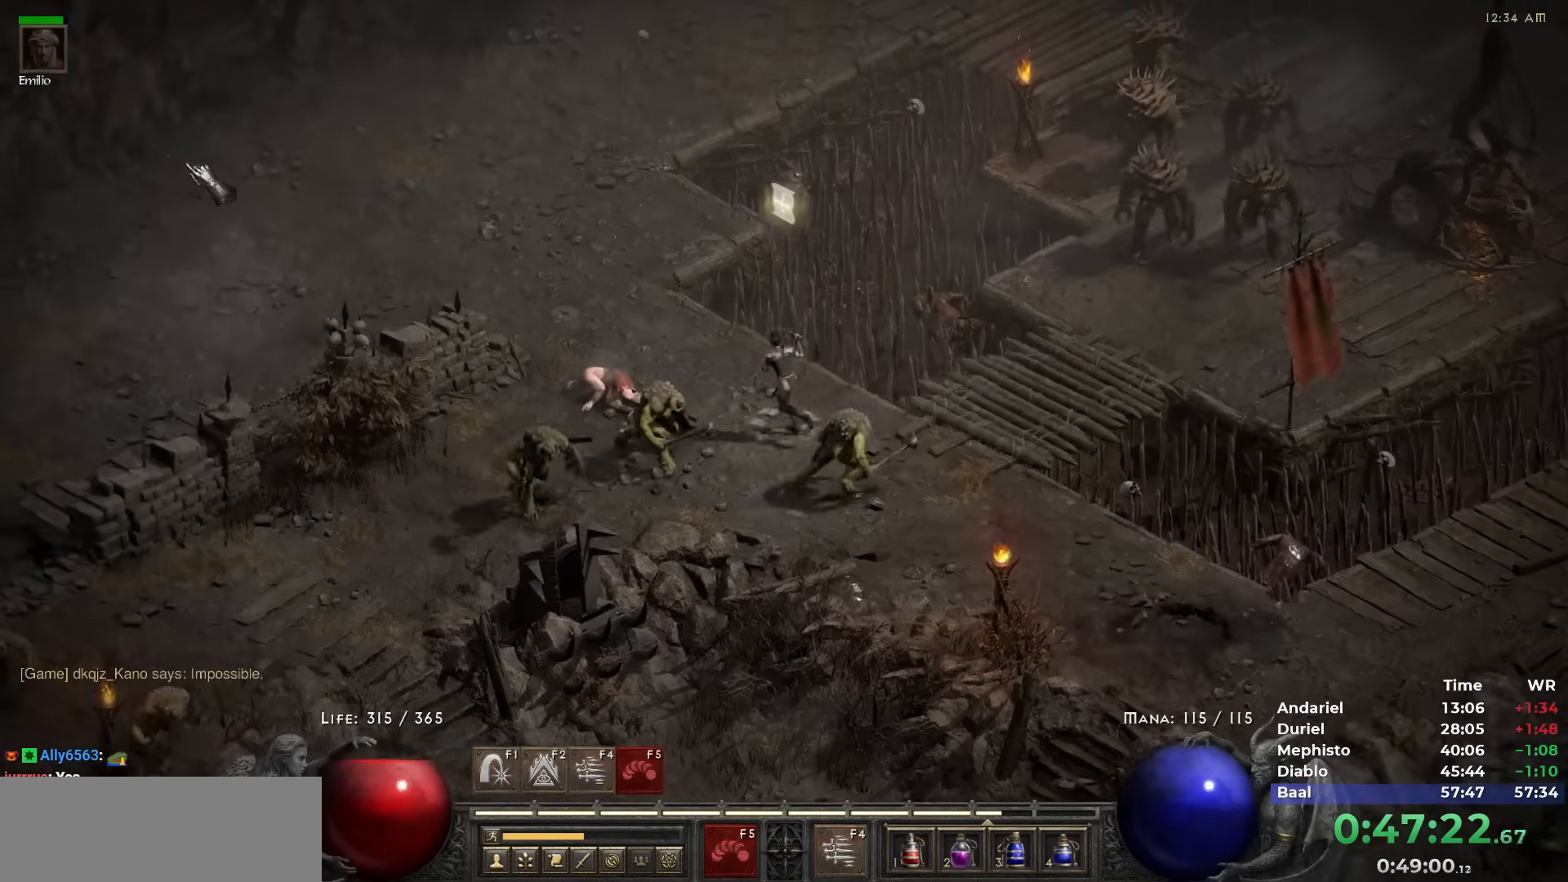
{"keys": [], "mouse": [], "events": [[50, "mouse_left", "down"], [100, "mouse_left", "up"], [183, "mouse_left", "down"], [283, "mouse_left", "up"], [383, "mouse_left", "down"], [467, "mouse_left", "up"]]}
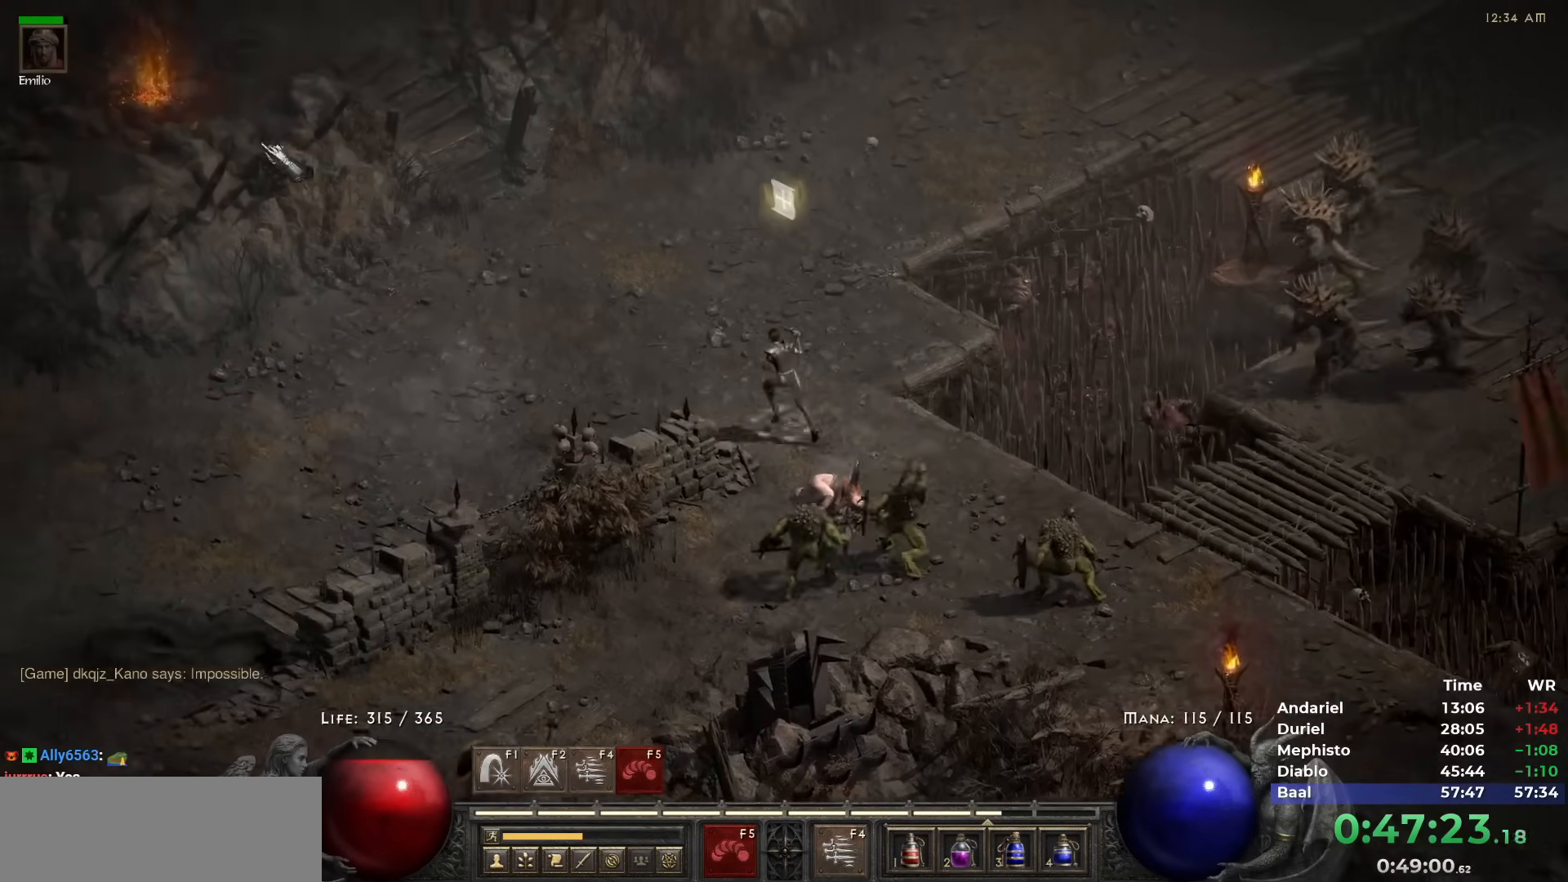
{"keys": [], "mouse": ["left"], "events": [[67, "mouse_left", "down"], [217, "mouse_left", "up"], [300, "mouse_left", "down"], [400, "mouse_left", "up"], [483, "mouse_left", "down"]]}
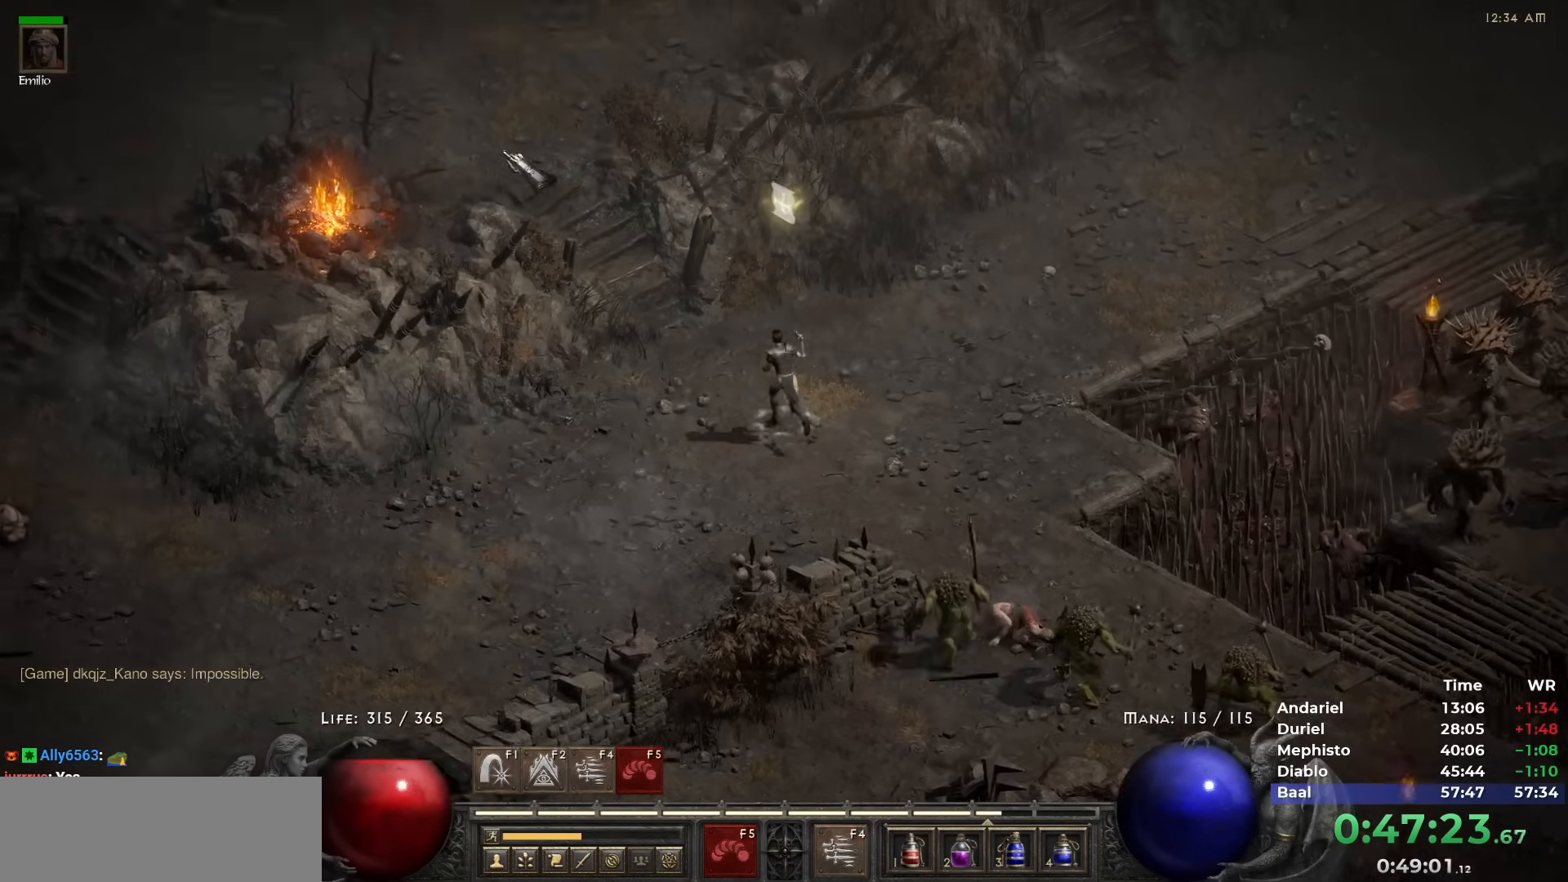
{"keys": [], "mouse": [], "events": [[83, "mouse_left", "up"], [183, "mouse_left", "down"], [267, "mouse_left", "up"], [367, "mouse_left", "down"], [500, "mouse_left", "up"]]}
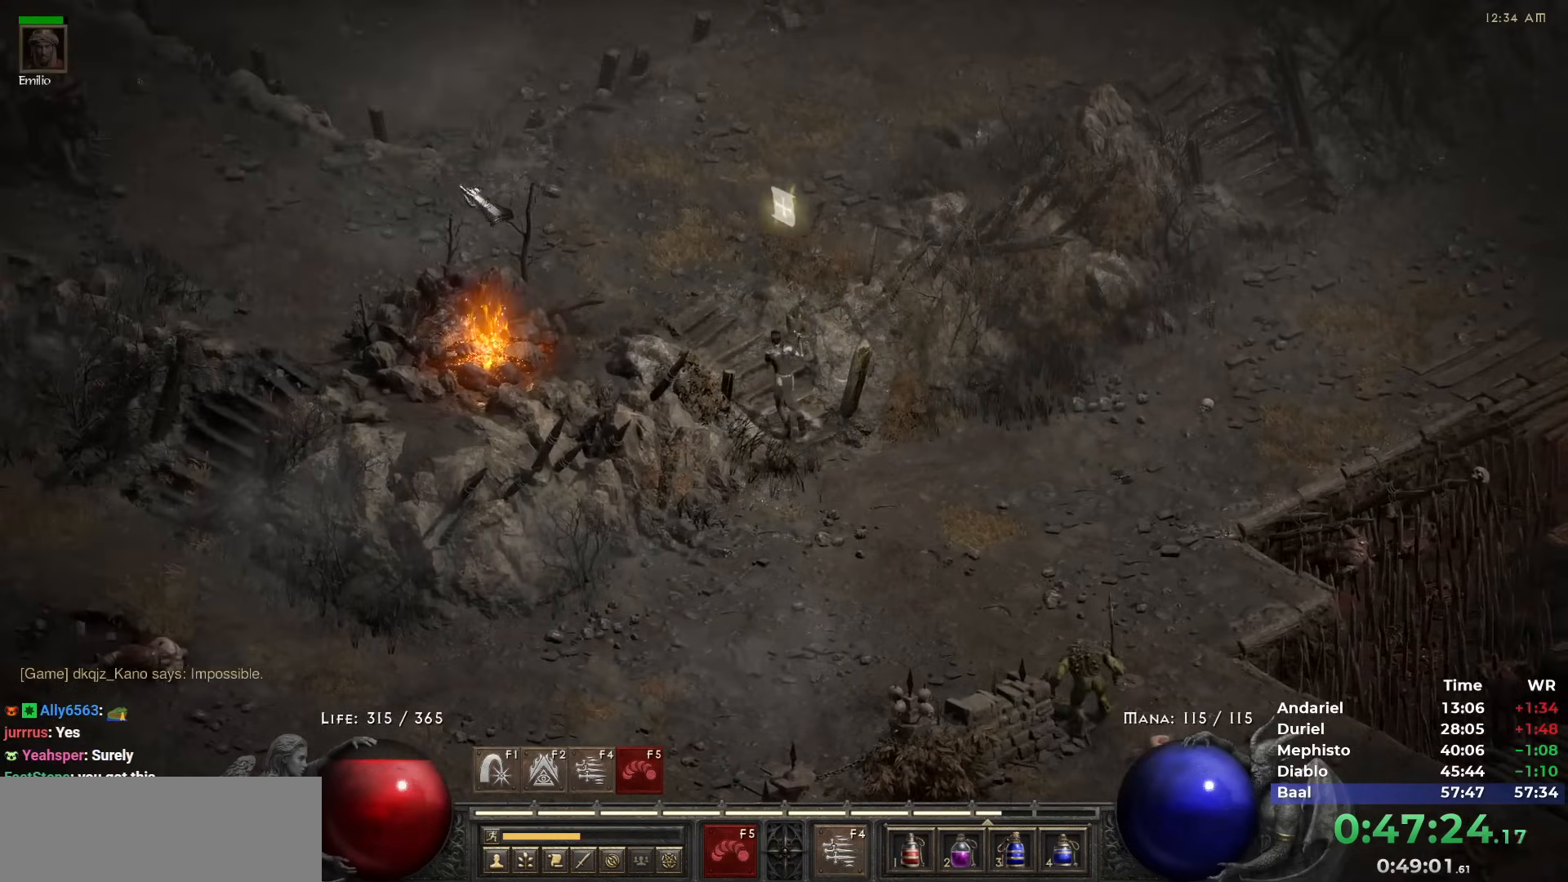
{"keys": [], "mouse": ["left"], "events": [[100, "mouse_left", "down"], [183, "mouse_left", "up"], [283, "mouse_left", "down"], [383, "mouse_left", "up"], [483, "mouse_left", "down"]]}
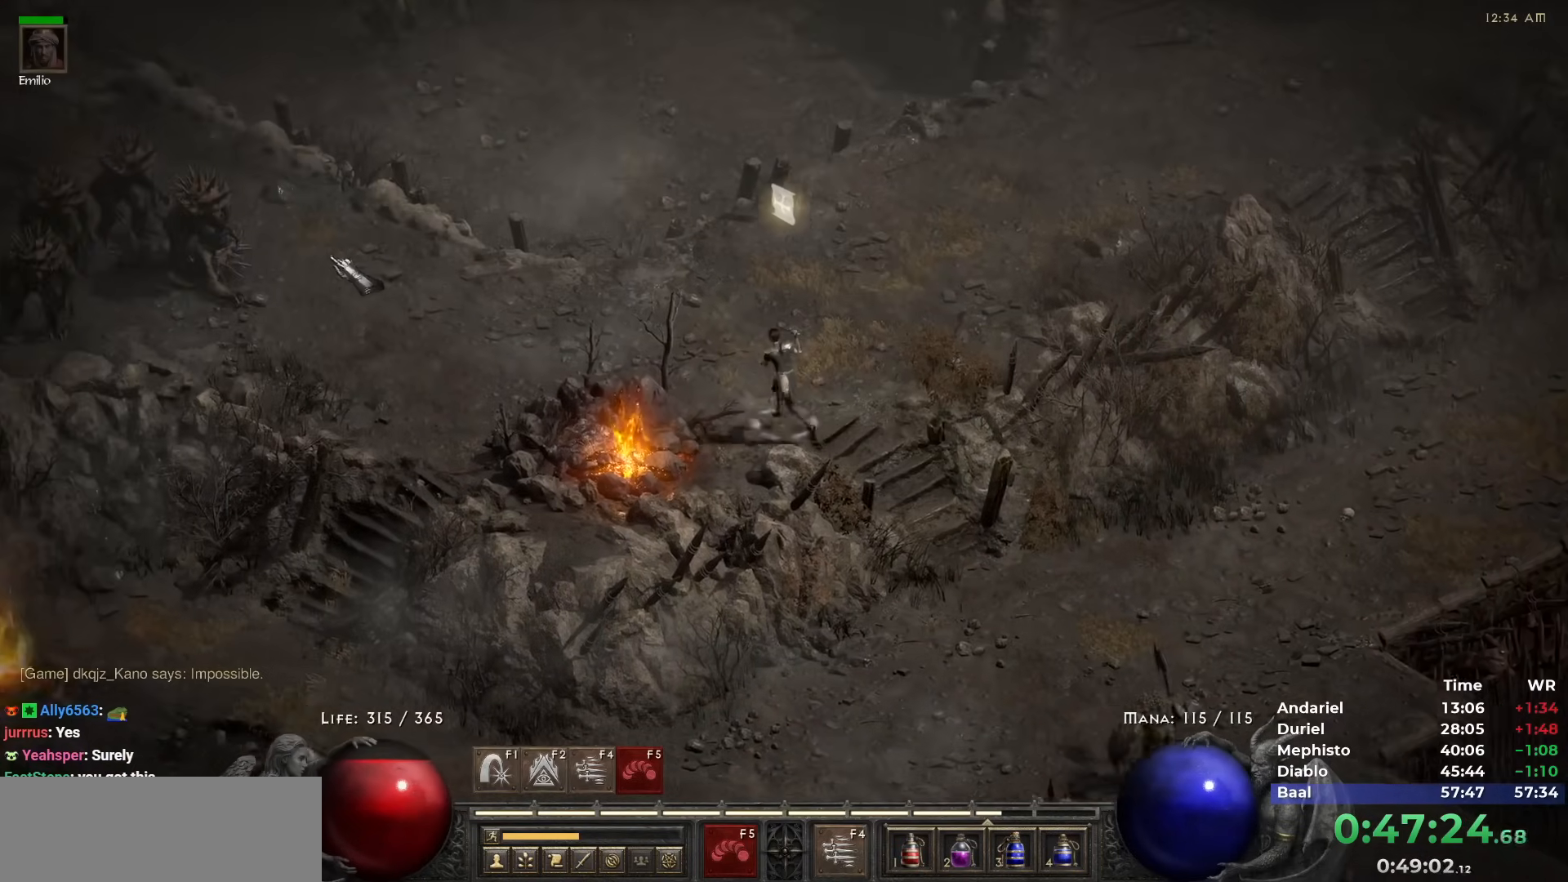
{"keys": [], "mouse": [], "events": [[67, "mouse_left", "up"], [200, "5", "down"], [300, "5", "up"], [400, "5", "down"], [433, "5", "up"]]}
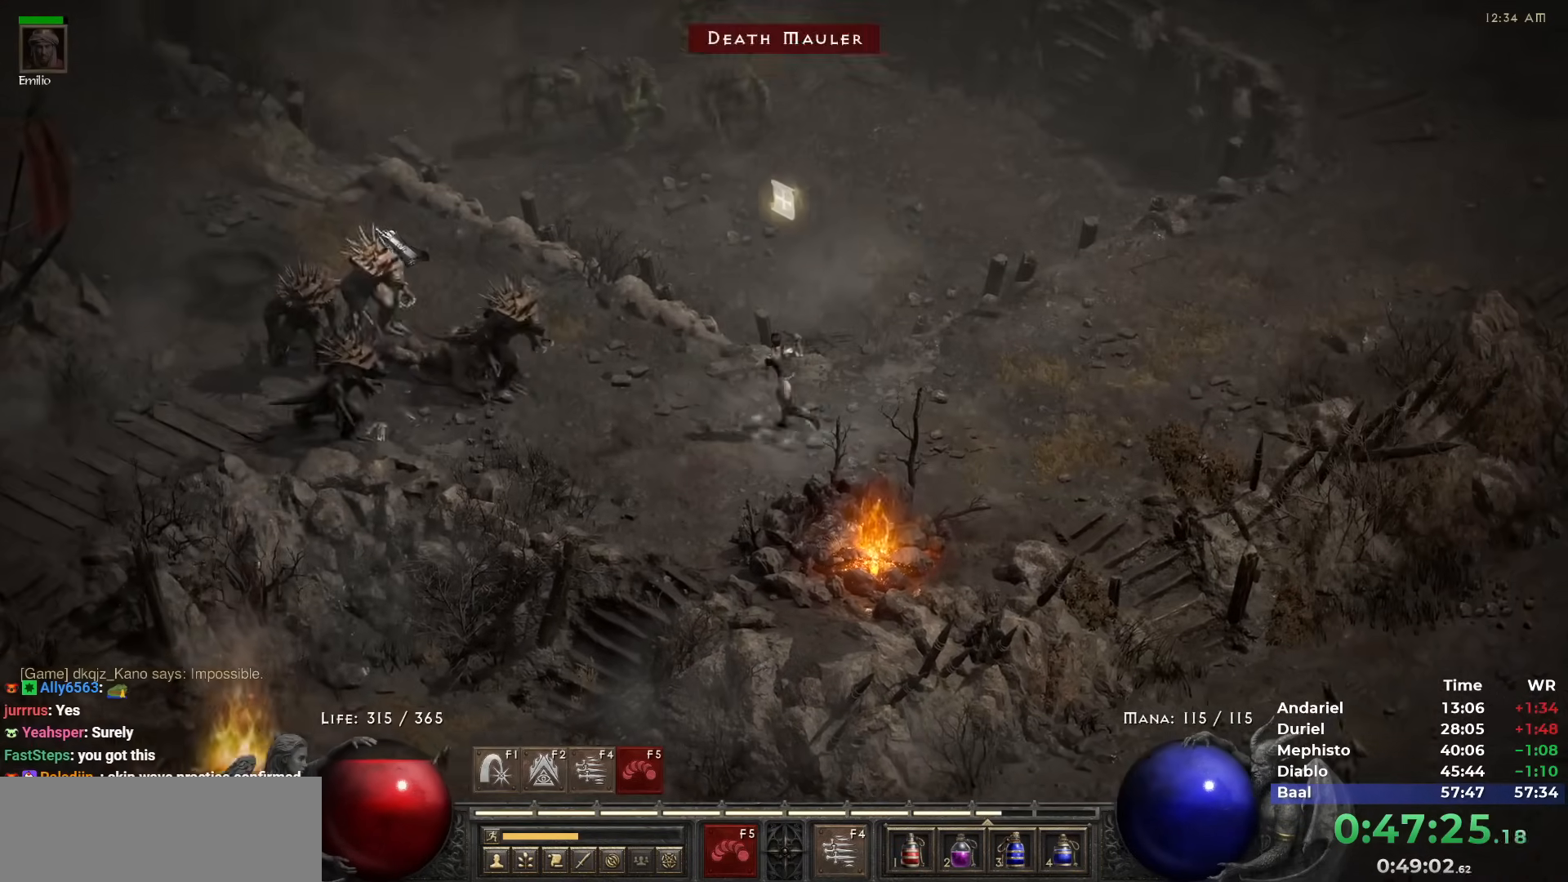
{"keys": [], "mouse": [], "events": [[33, "5", "down"], [133, "5", "up"], [217, "5", "down"], [267, "5", "up"], [367, "5", "down"], [450, "5", "up"]]}
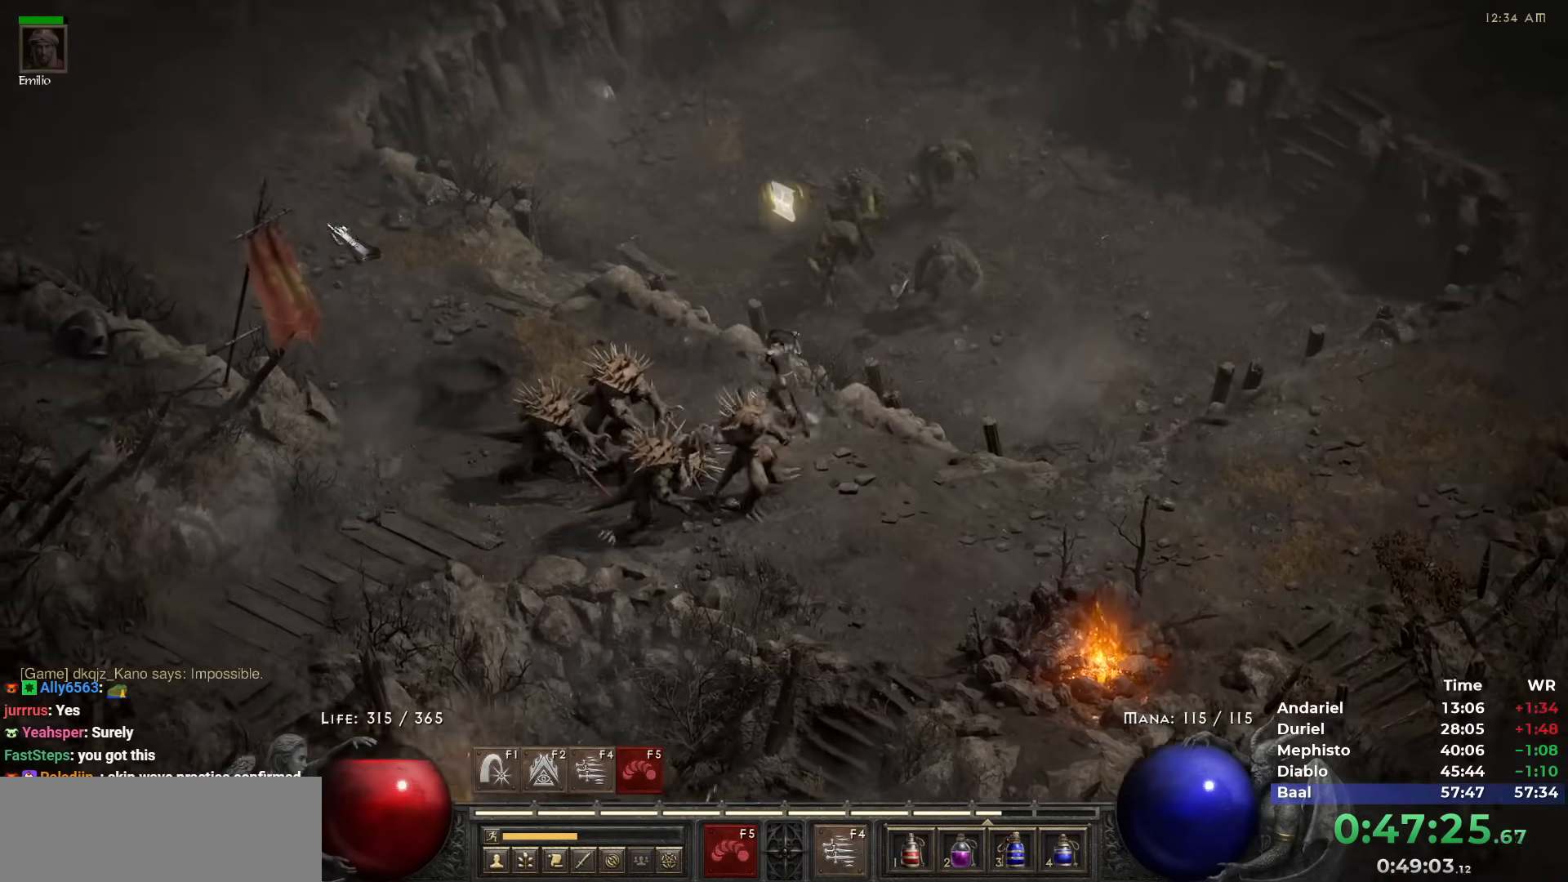
{"keys": [], "mouse": [], "events": [[33, "5", "down"], [100, "5", "up"], [183, "5", "down"], [283, "5", "up"], [333, "5", "down"], [483, "5", "up"]]}
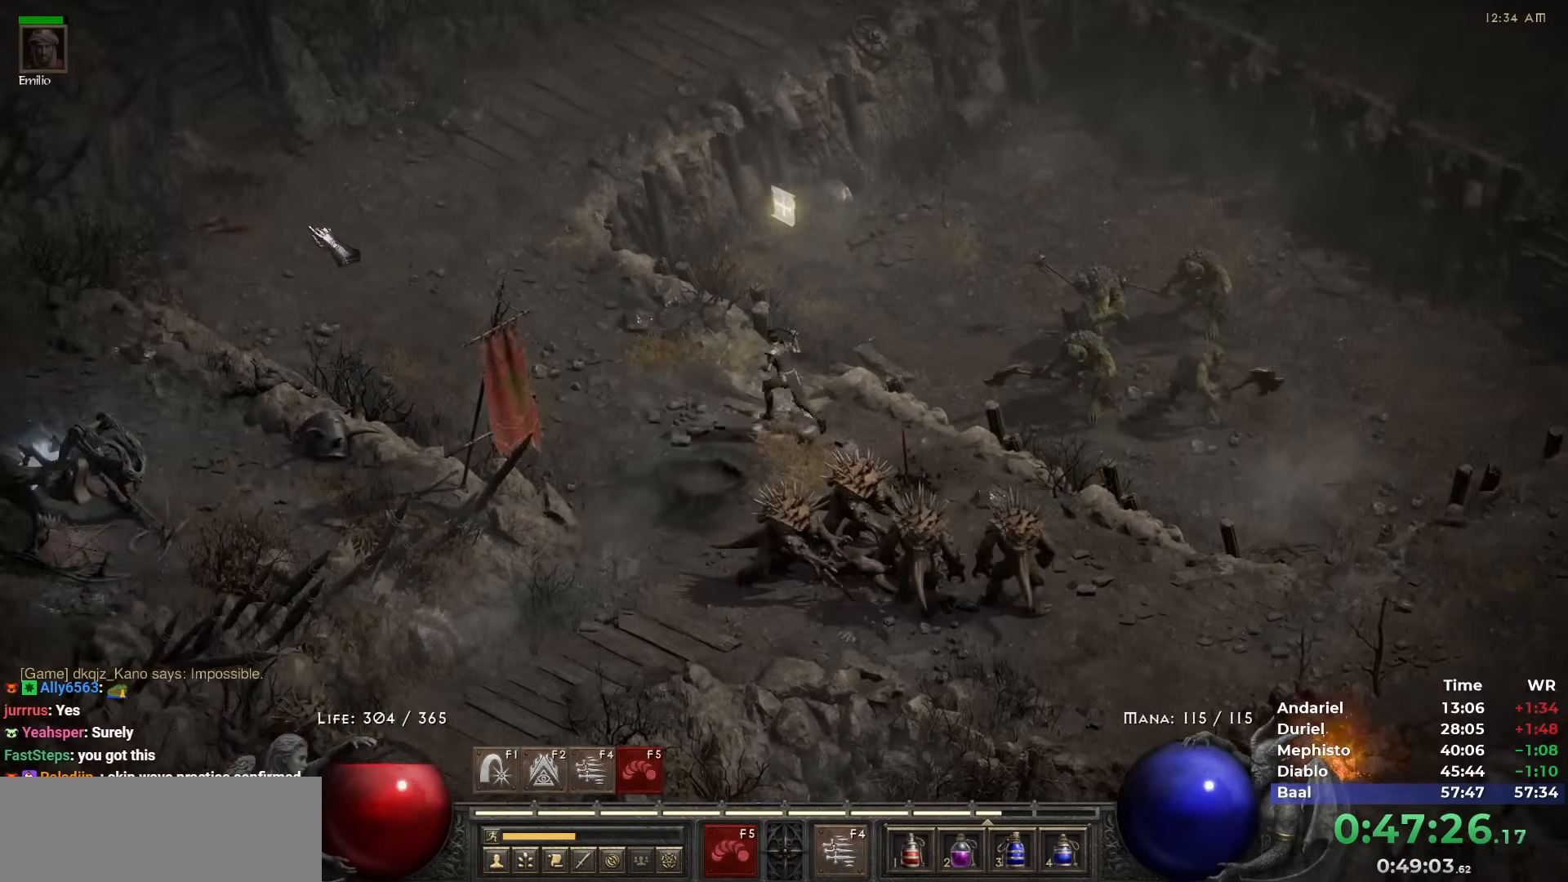
{"keys": [], "mouse": [], "events": [[17, "5", "down"], [117, "5", "up"], [200, "5", "down"], [300, "5", "up"], [400, "mouse_left", "down"], [483, "mouse_left", "up"]]}
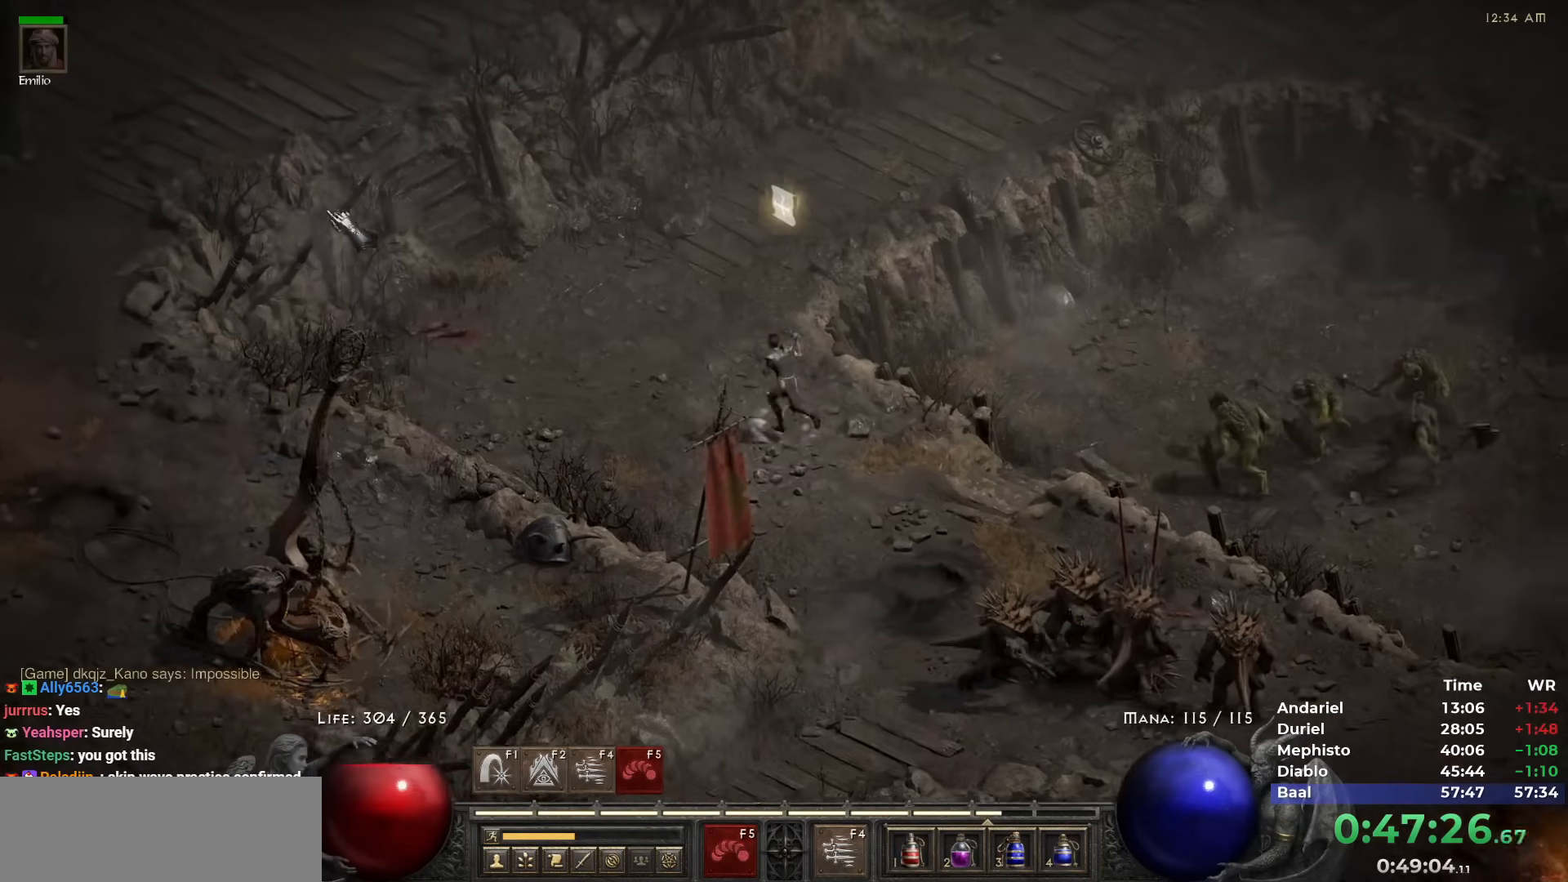
{"keys": [], "mouse": [], "events": [[33, "5", "down"], [83, "mouse_left", "down"], [133, "5", "up"], [167, "mouse_left", "up"], [217, "5", "down"], [317, "5", "up"], [383, "5", "down"], [500, "5", "up"]]}
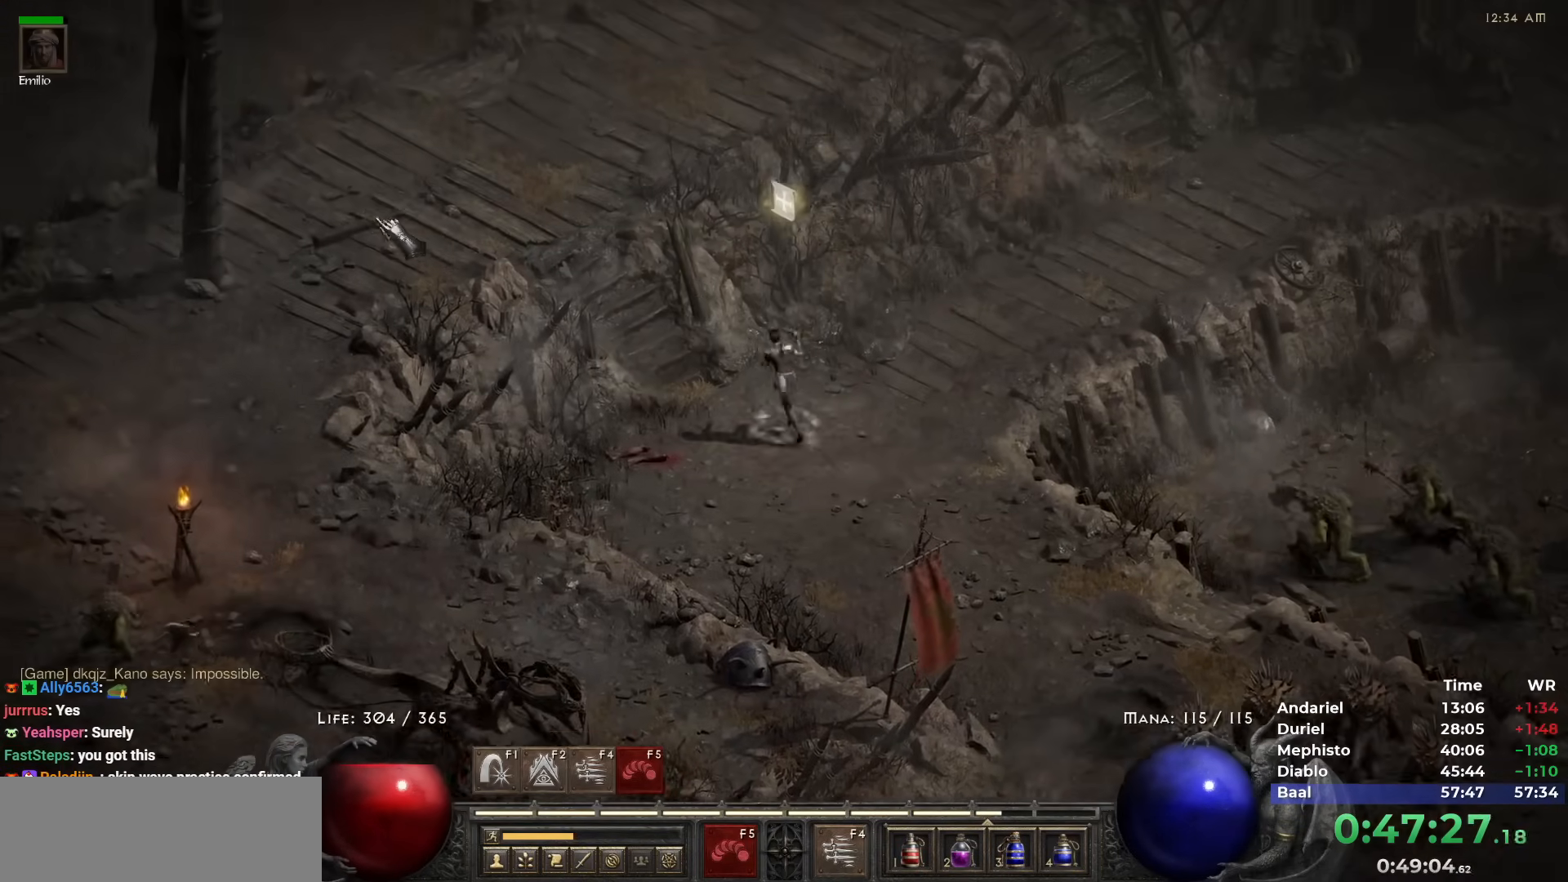
{"keys": [], "mouse": [], "events": [[100, "5", "down"], [150, "5", "up"], [233, "5", "down"], [333, "5", "up"], [433, "5", "down"], [467, "5", "up"]]}
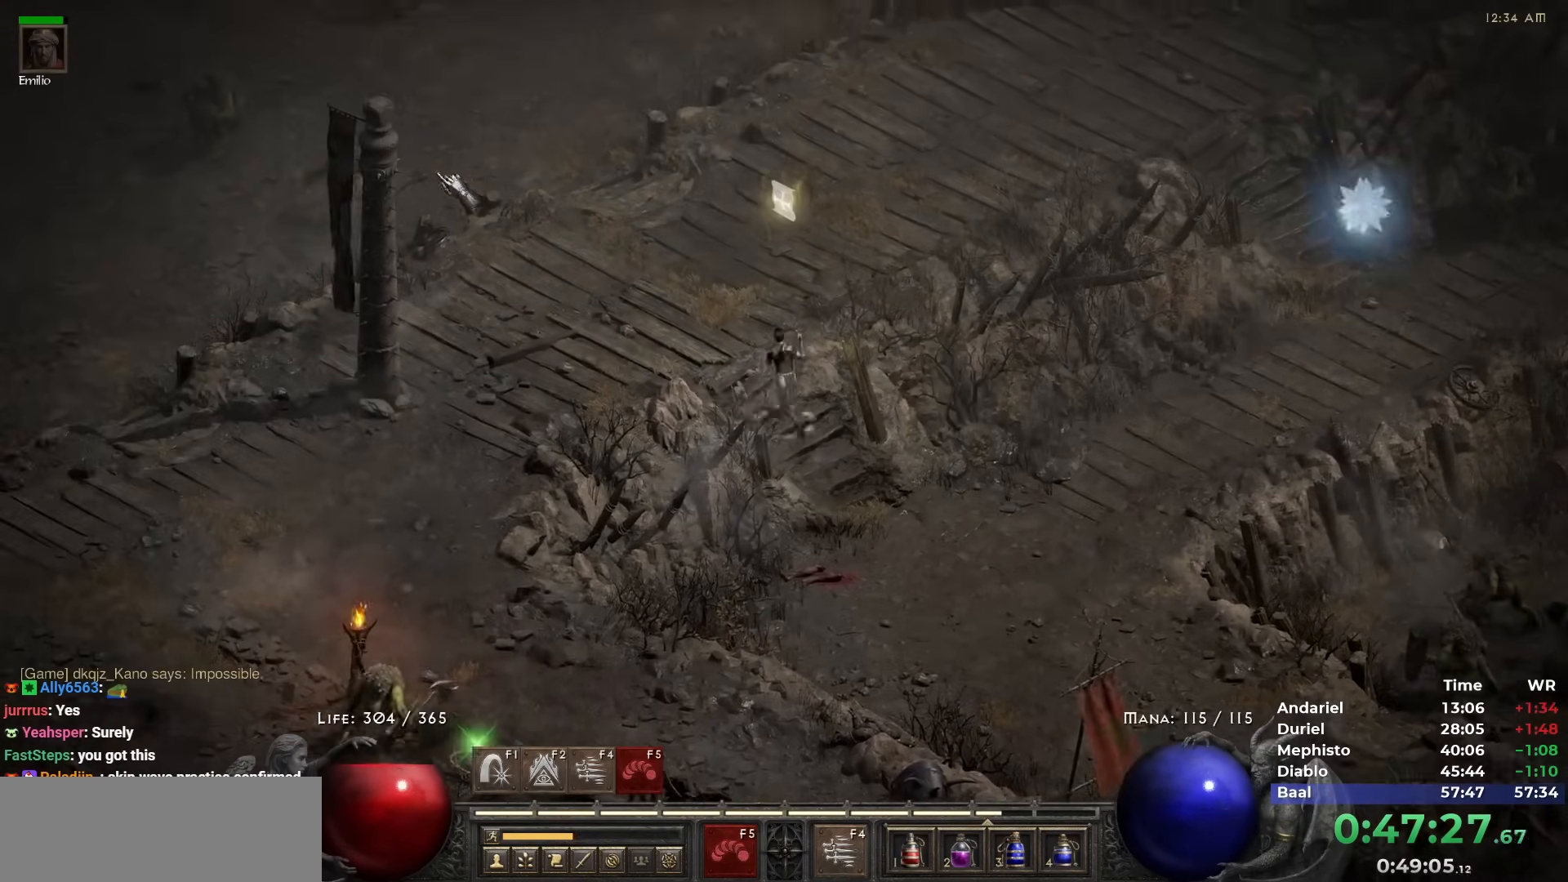
{"keys": [], "mouse": [], "events": [[67, "5", "down"], [167, "5", "up"], [250, "5", "down"], [350, "5", "up"], [400, "5", "down"], [483, "5", "up"]]}
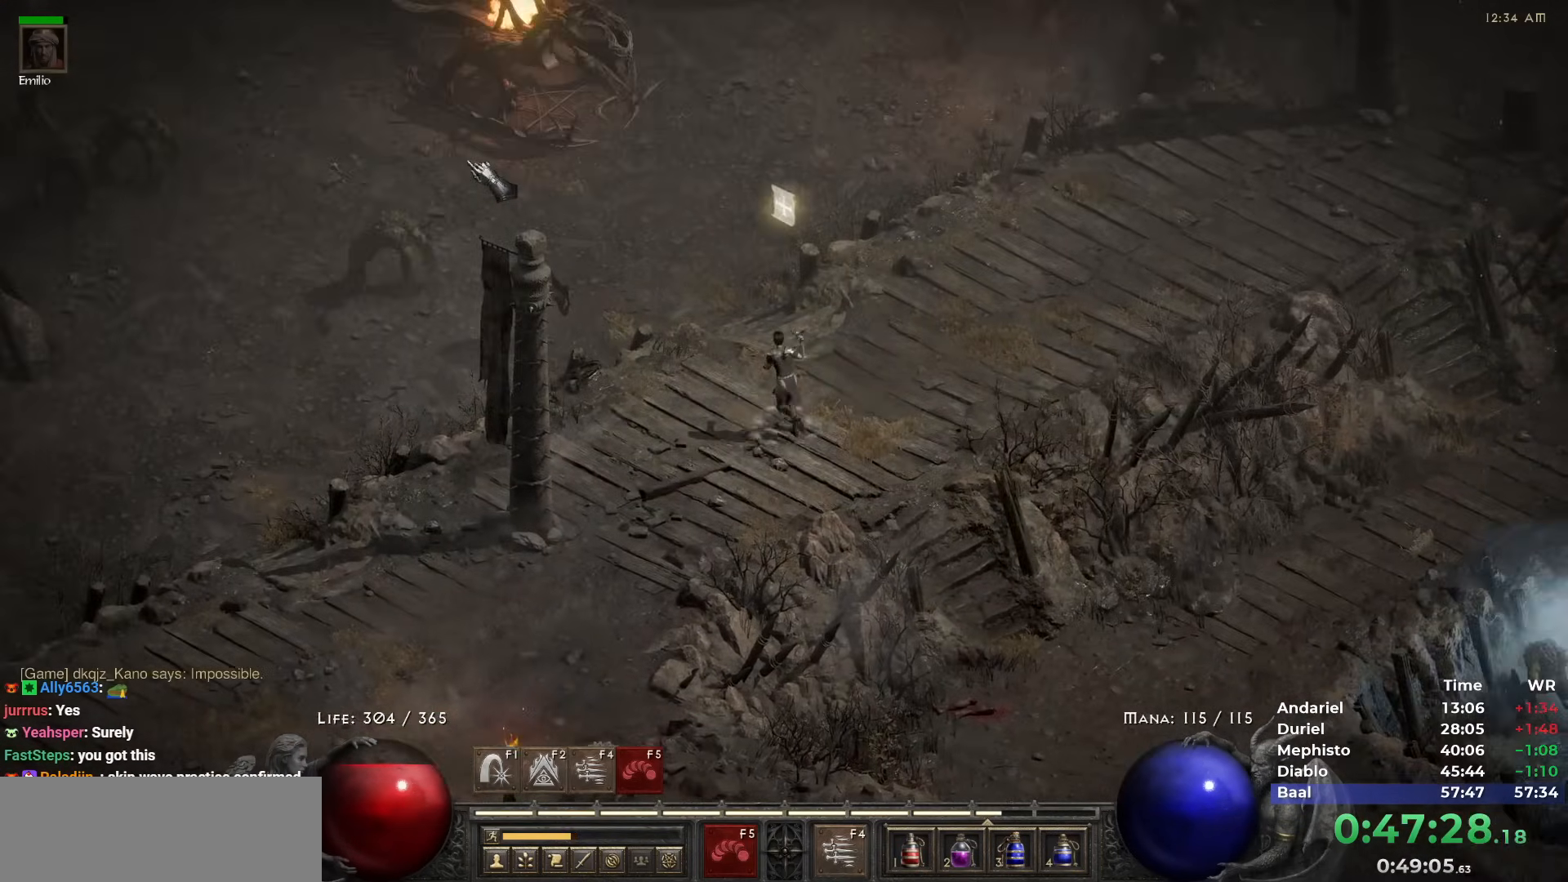
{"keys": ["5"], "mouse": [], "events": [[83, "5", "down"], [133, "5", "up"], [200, "5", "down"], [317, "5", "up"], [417, "5", "down"]]}
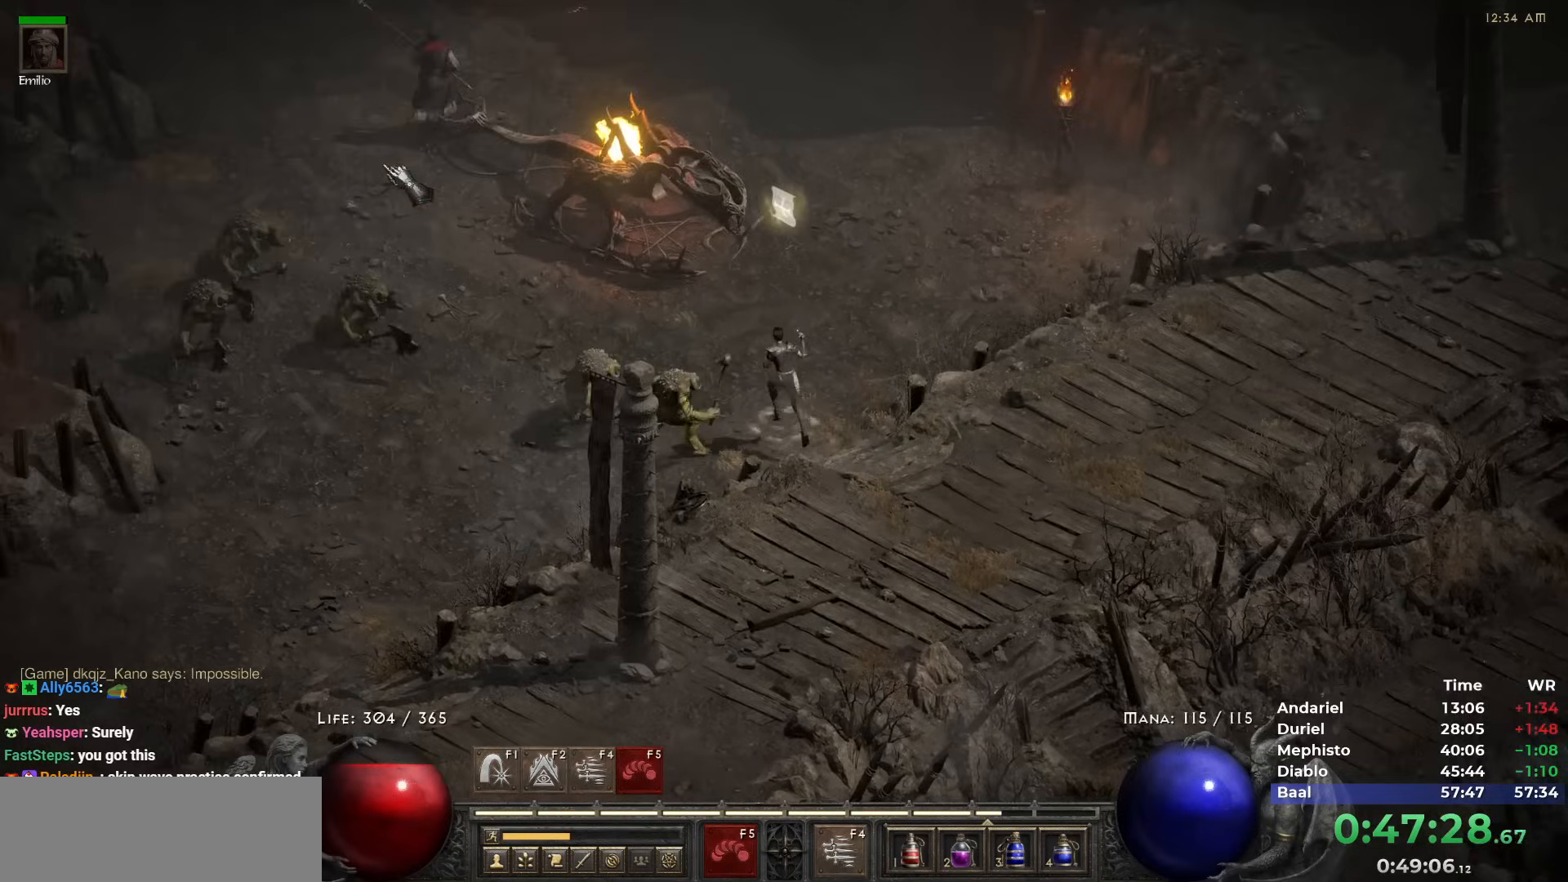
{"keys": [], "mouse": [], "events": [[17, "5", "up"], [50, "5", "down"], [150, "5", "up"], [233, "5", "down"], [333, "5", "up"], [383, "5", "down"], [467, "5", "up"]]}
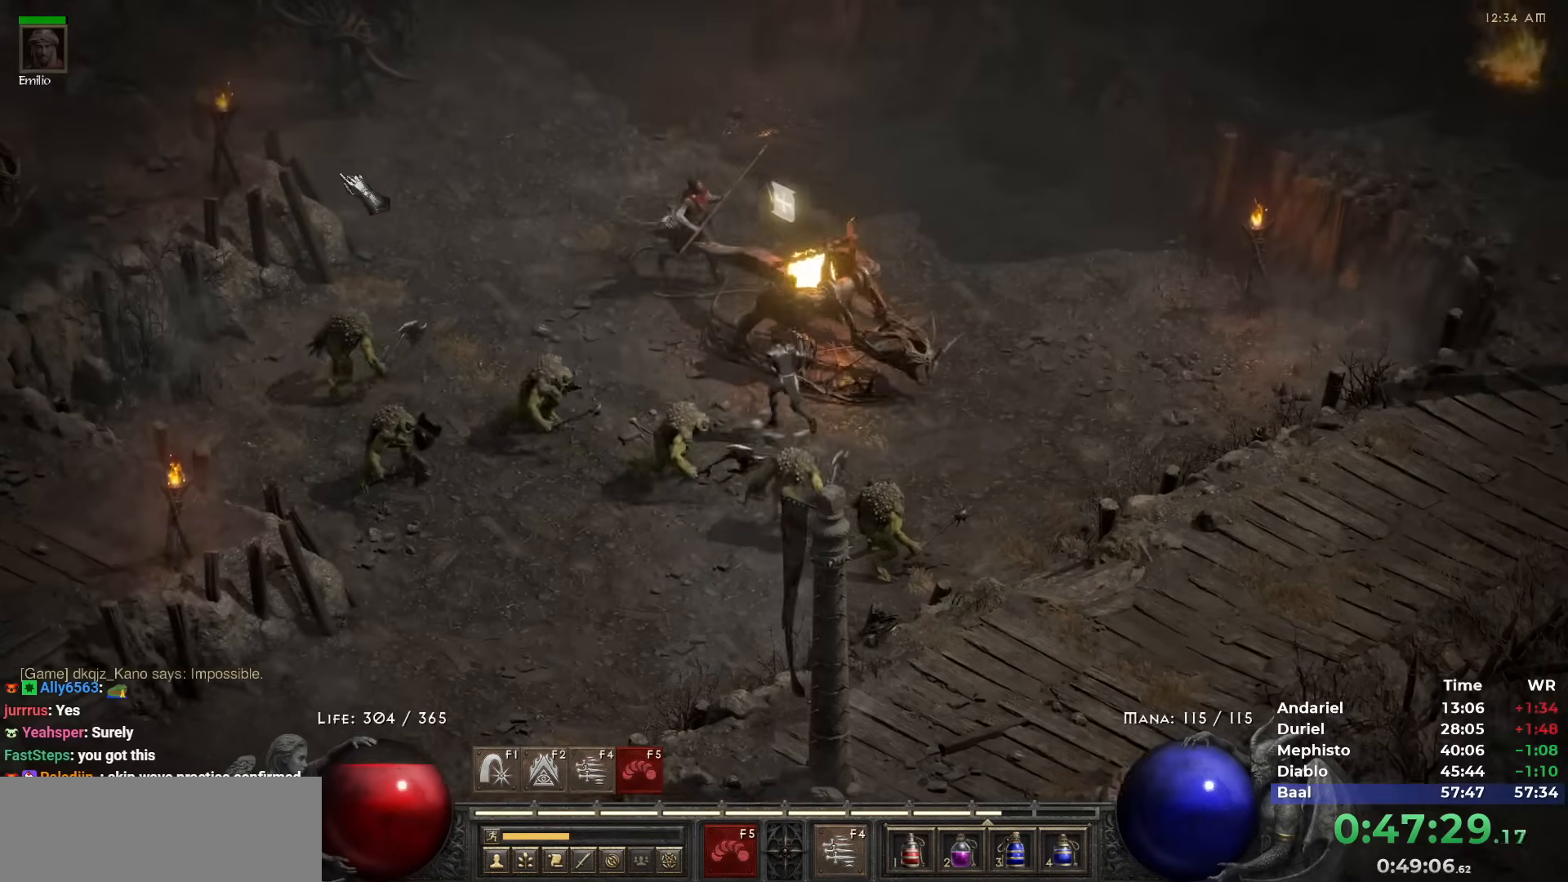
{"keys": [], "mouse": [], "events": [[67, "5", "down"], [167, "5", "up"], [217, "5", "down"], [300, "5", "up"], [400, "5", "down"], [483, "5", "up"]]}
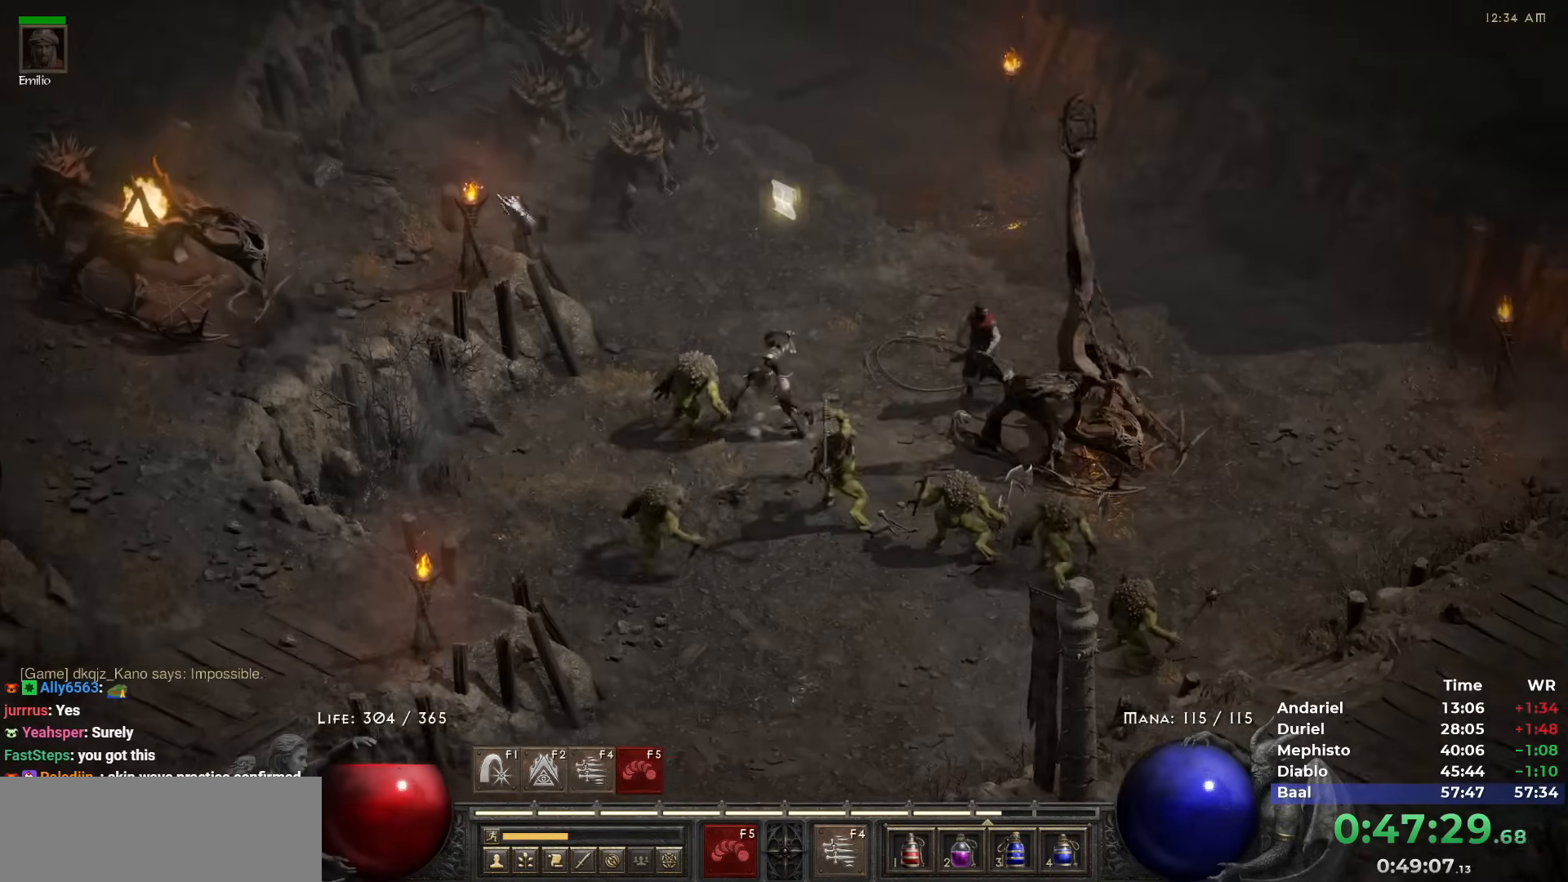
{"keys": ["5"], "mouse": [], "events": [[33, "5", "down"], [133, "5", "up"], [183, "5", "down"], [267, "5", "up"], [367, "5", "down"], [450, "5", "up"], [483, "5", "down"]]}
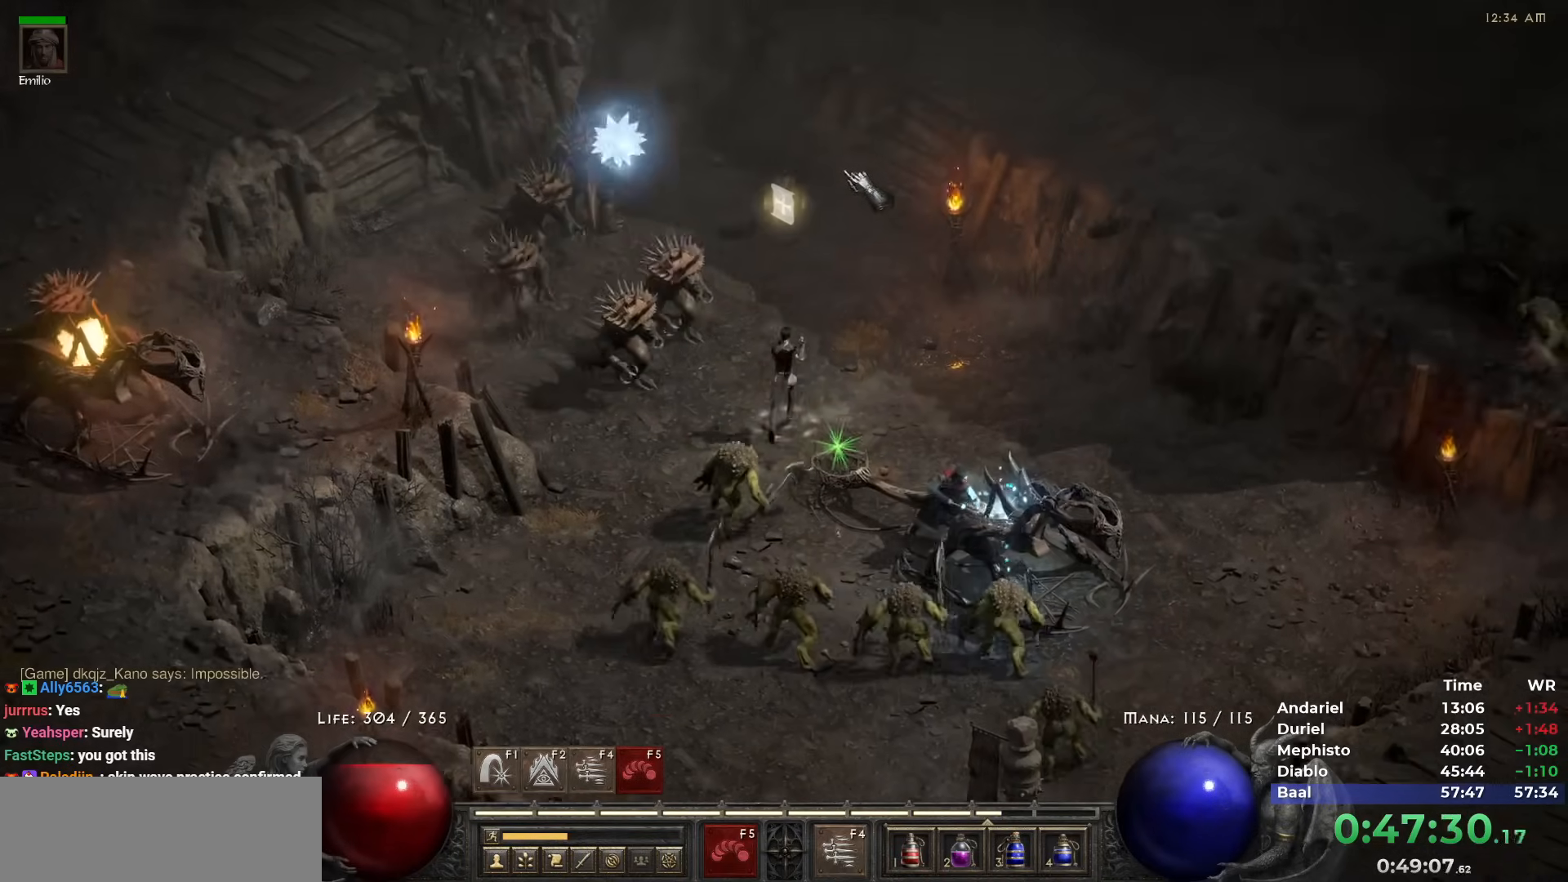
{"keys": ["5"], "mouse": [], "events": [[100, "5", "up"], [183, "5", "down"], [283, "5", "up"], [317, "5", "down"], [433, "5", "up"], [500, "5", "down"]]}
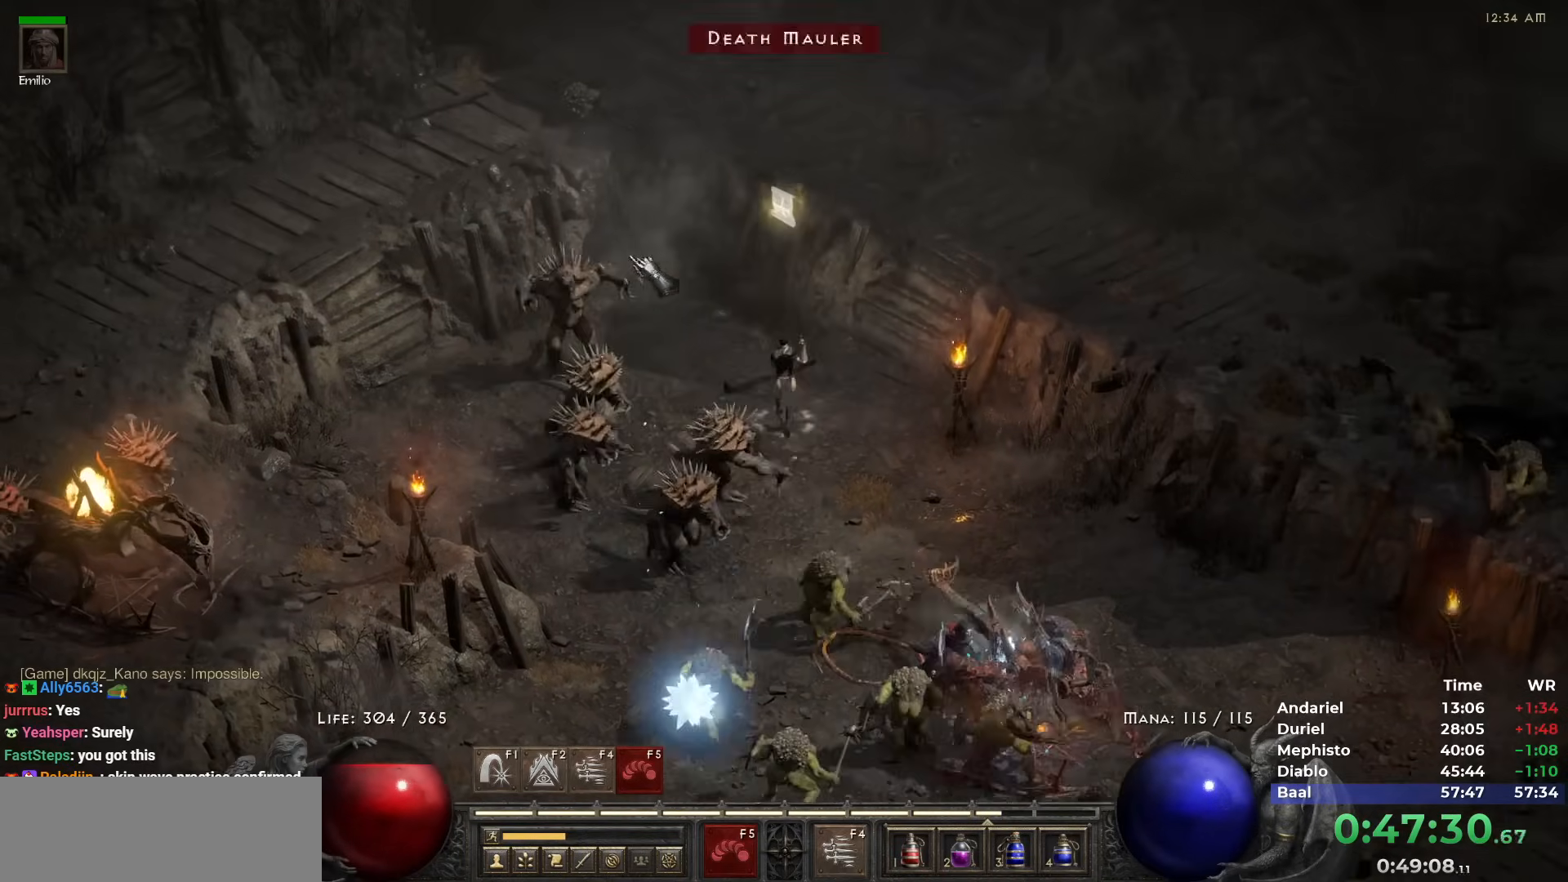
{"keys": ["5"], "mouse": [], "events": [[117, "5", "up"], [167, "5", "down"], [250, "5", "up"], [350, "5", "down"], [433, "5", "up"], [483, "5", "down"]]}
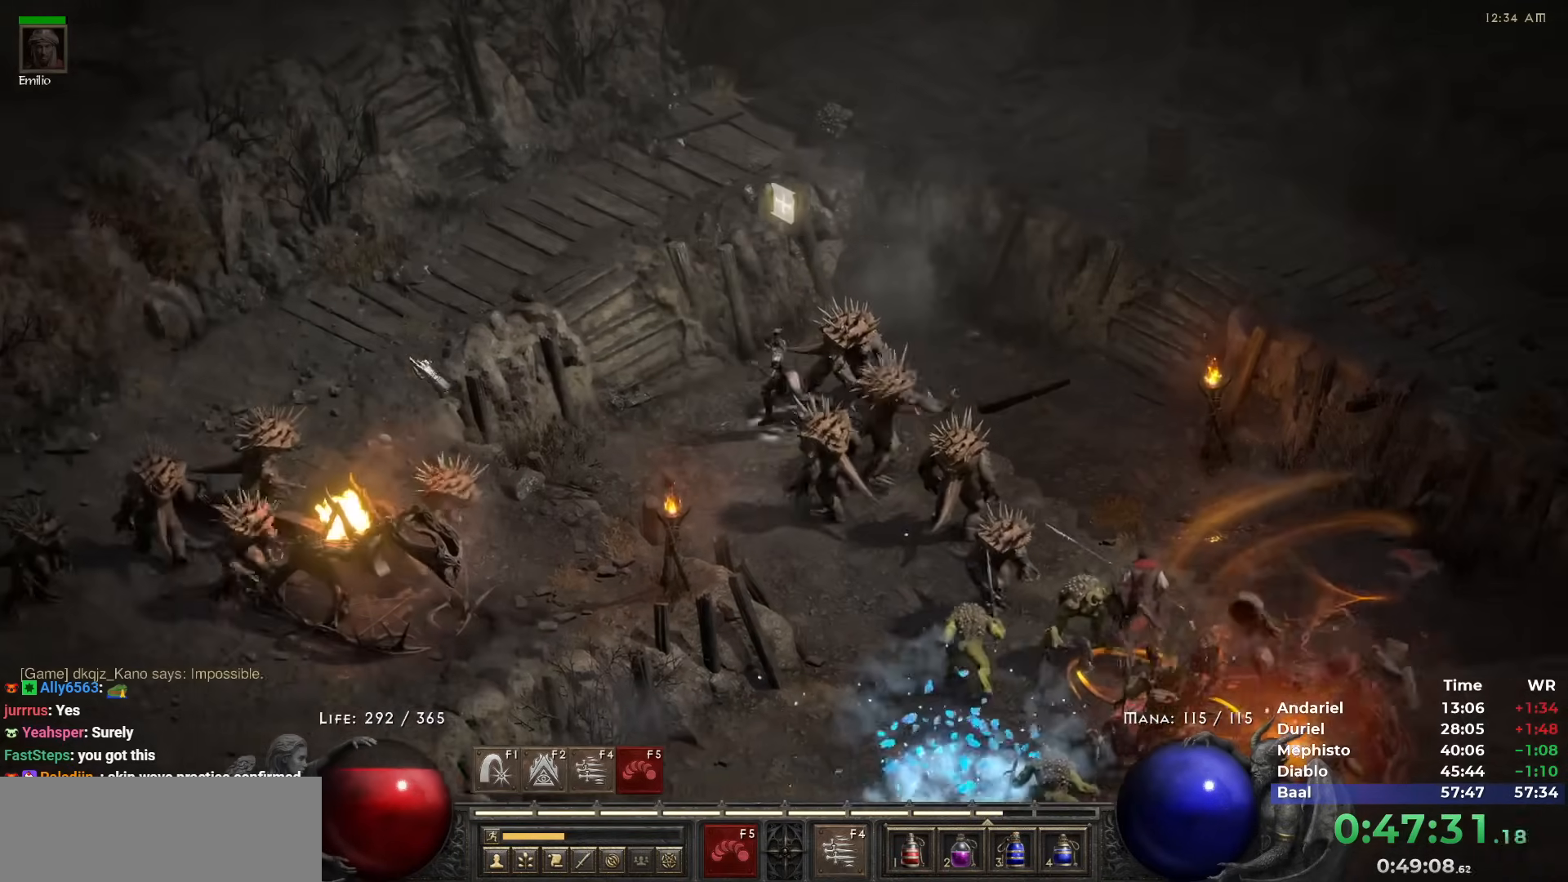
{"keys": ["5"], "mouse": [], "events": [[83, "5", "up"], [183, "5", "down"], [267, "5", "up"], [317, "5", "down"], [417, "5", "up"], [467, "5", "down"]]}
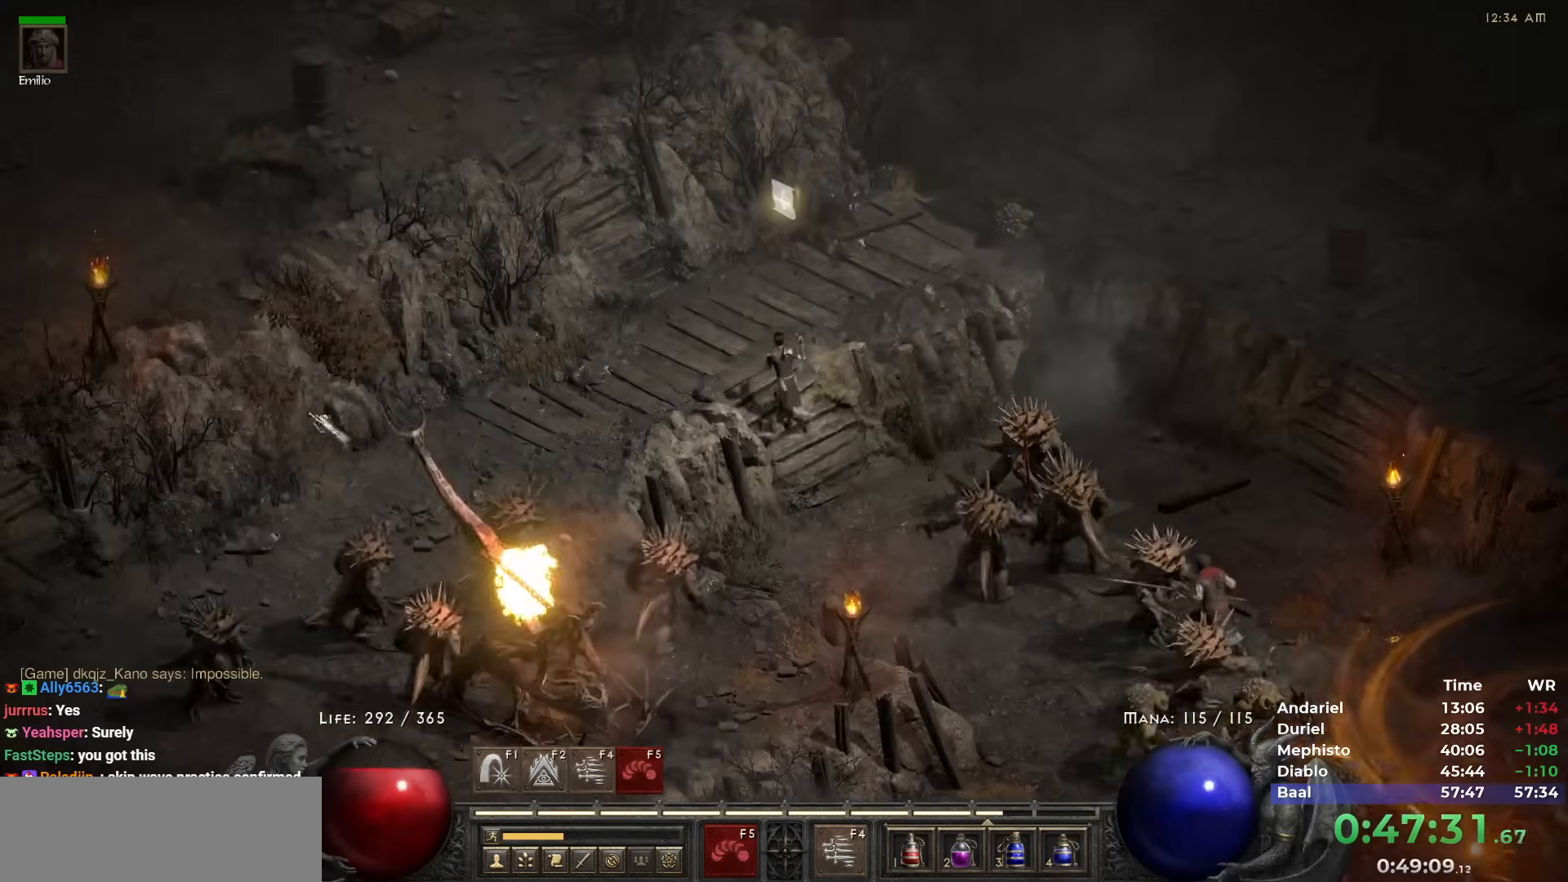
{"keys": ["5"], "mouse": [], "events": [[50, "5", "up"], [133, "5", "down"], [233, "5", "up"], [283, "5", "down"], [383, "5", "up"], [433, "5", "down"]]}
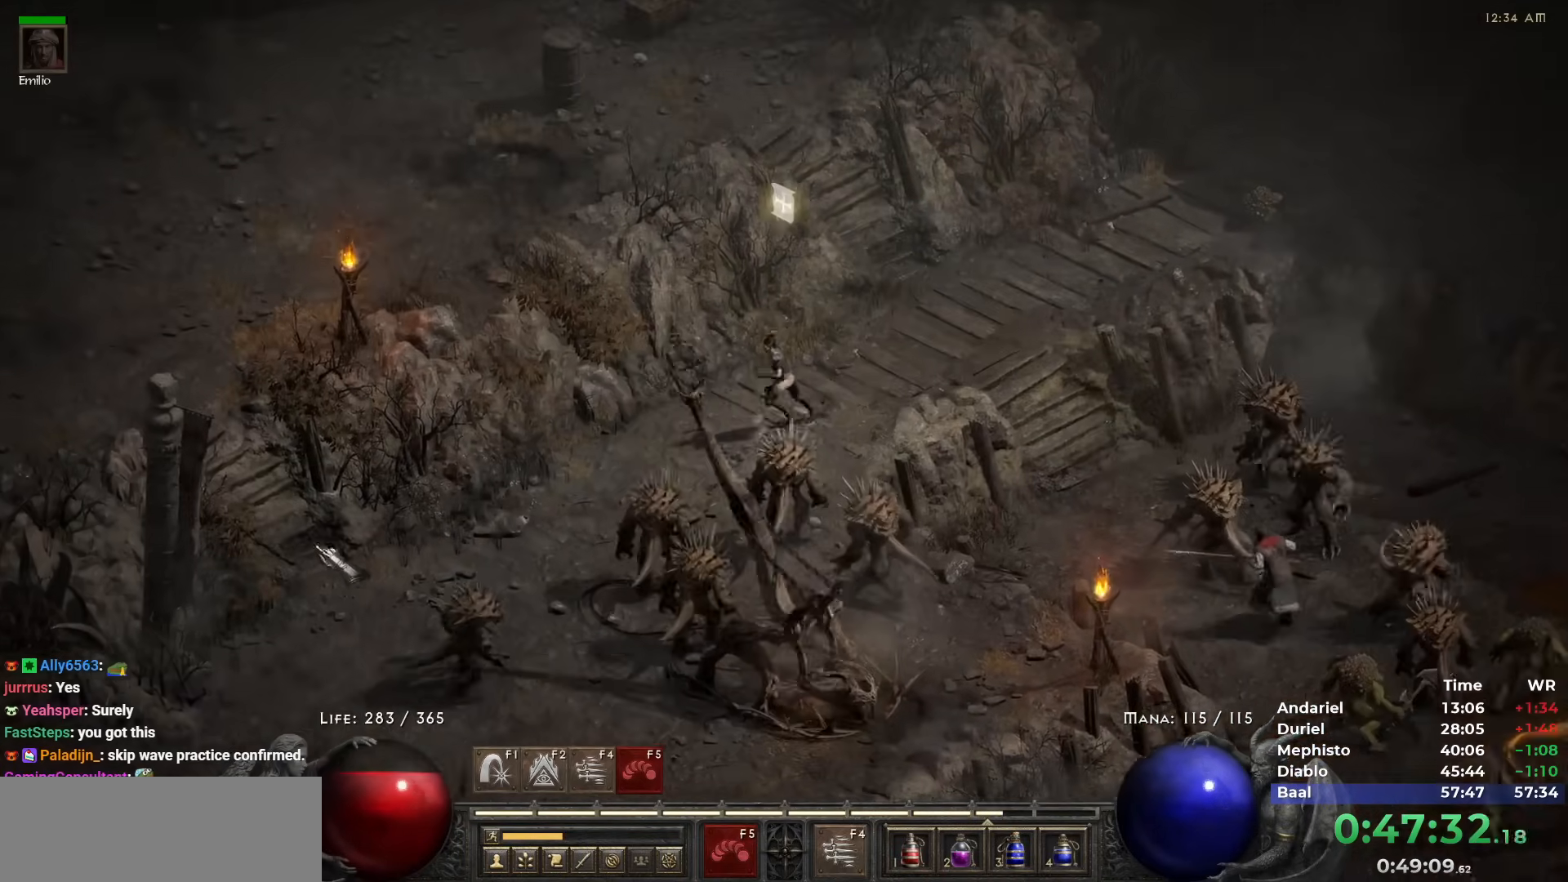
{"keys": ["5"], "mouse": [], "events": [[17, "5", "up"], [117, "5", "down"], [200, "5", "up"], [283, "5", "down"], [350, "5", "up"], [417, "5", "down"]]}
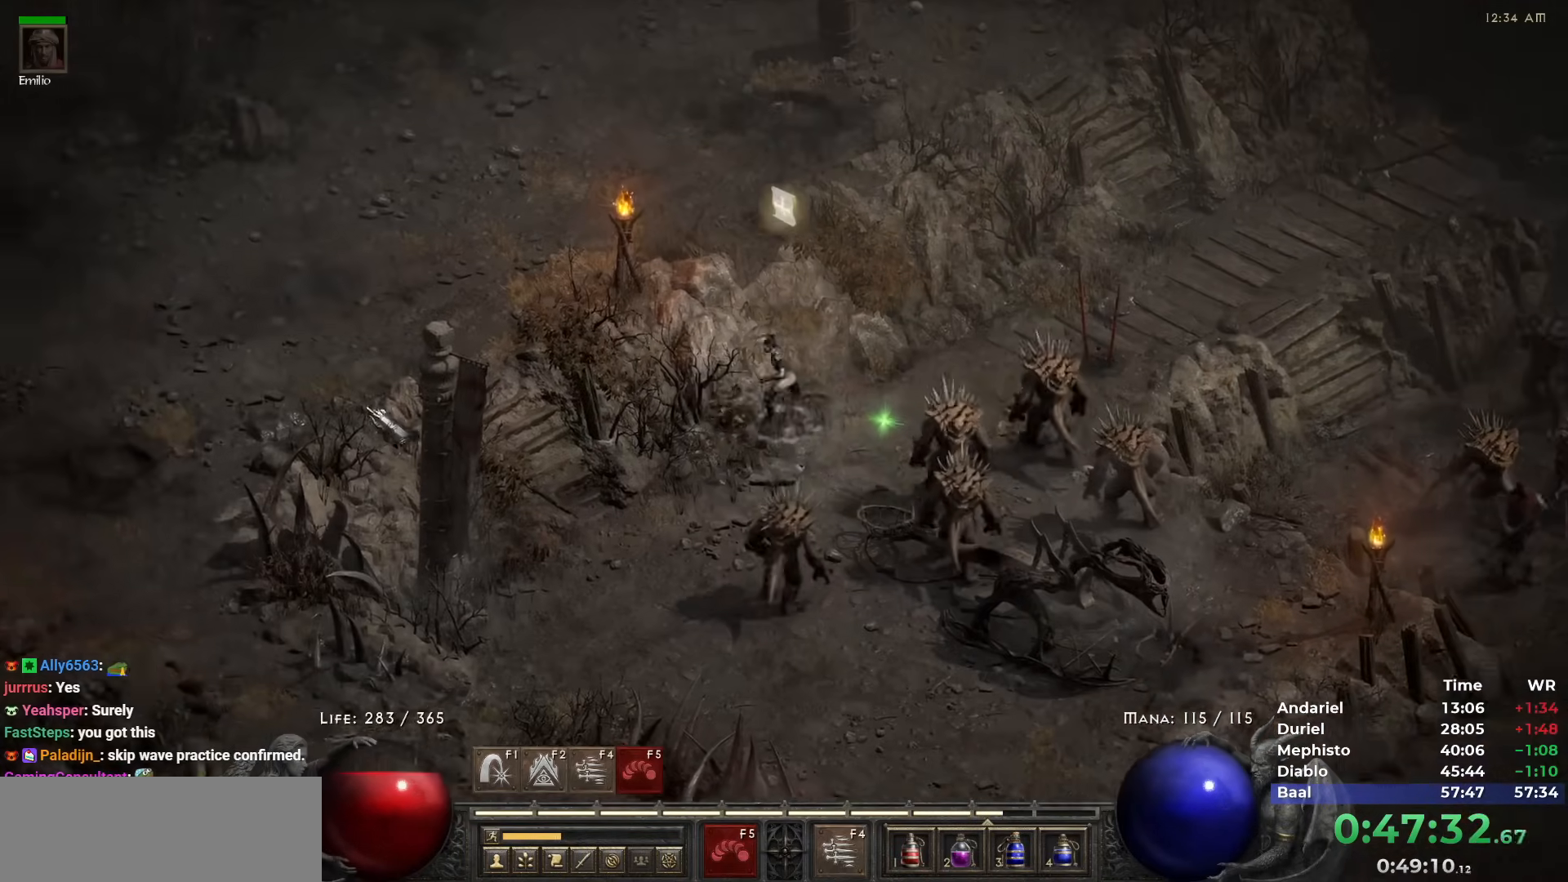
{"keys": [], "mouse": [], "events": [[33, "5", "up"], [83, "5", "down"], [183, "5", "up"], [267, "5", "down"], [367, "5", "up"], [383, "5", "down"], [500, "5", "up"]]}
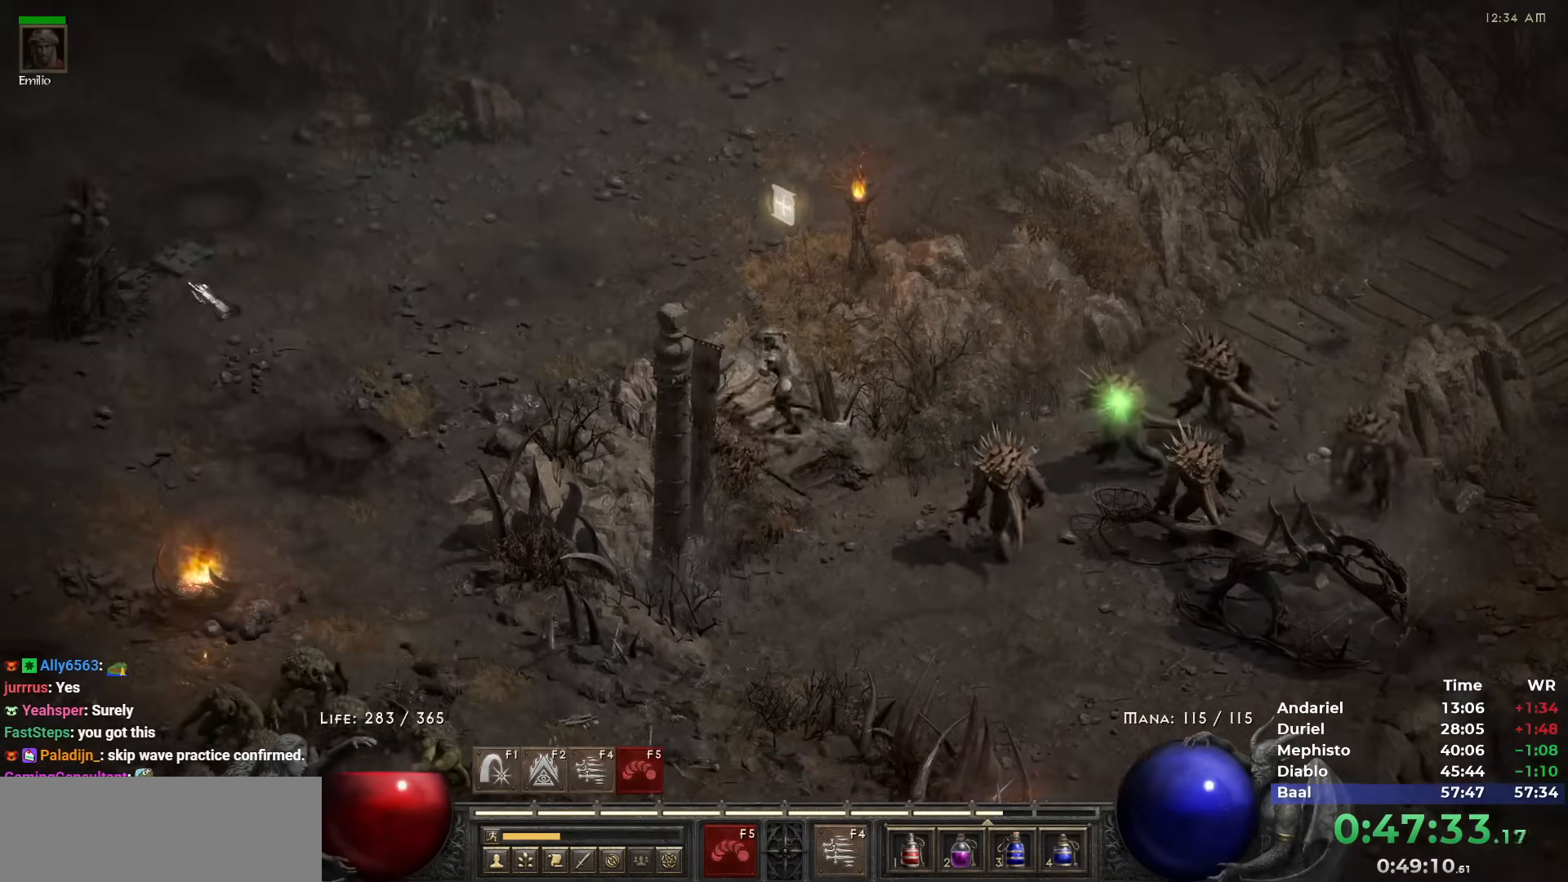
{"keys": [], "mouse": [], "events": [[33, "5", "down"], [150, "5", "up"], [233, "5", "down"], [333, "5", "up"]]}
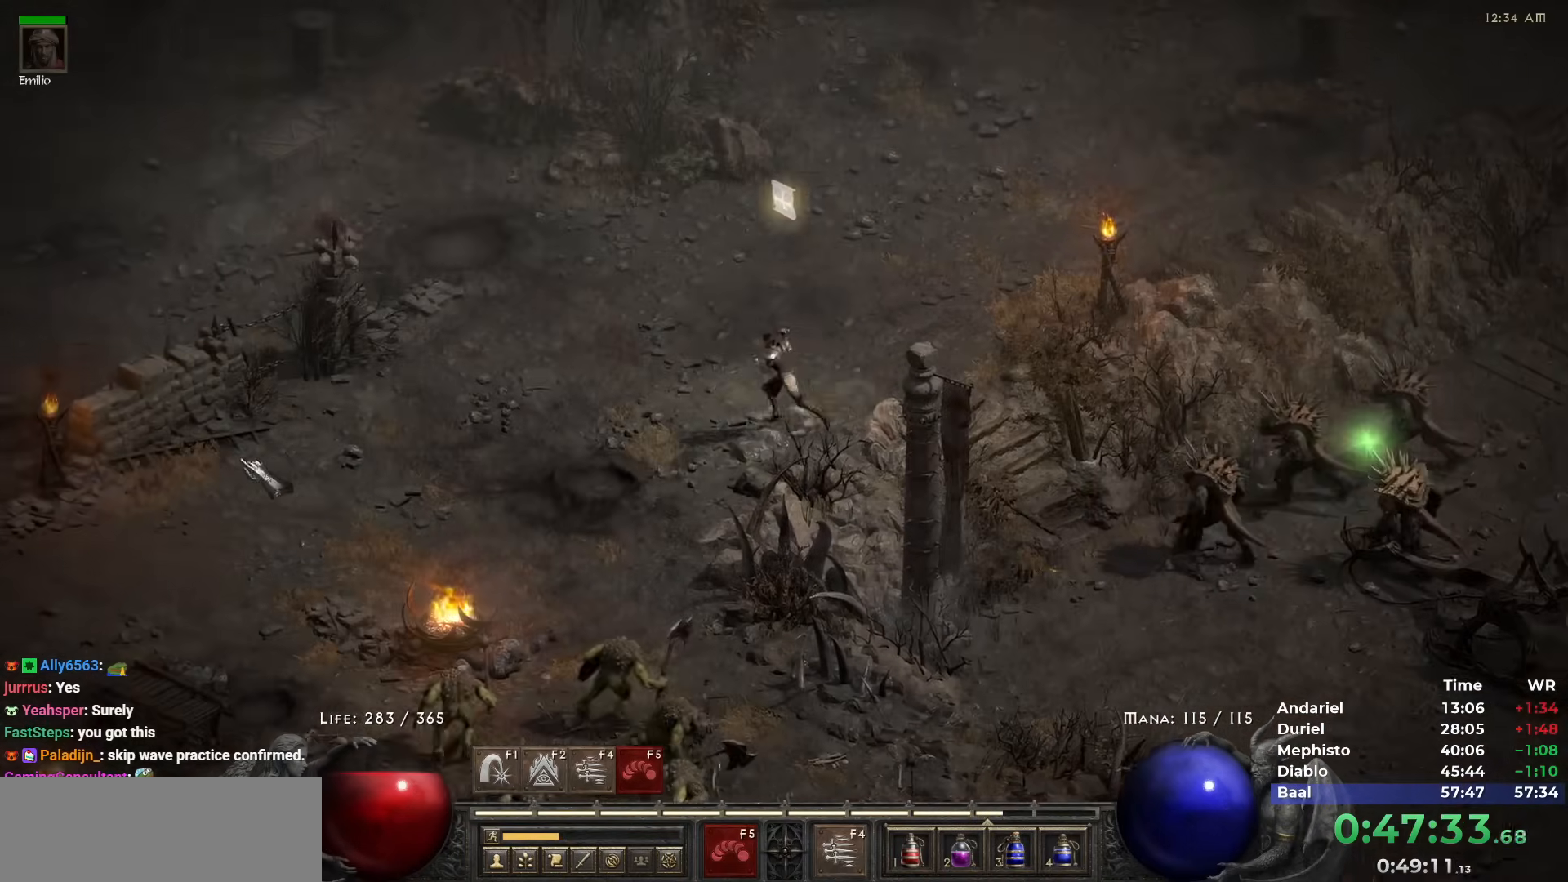
{"keys": [], "mouse": [], "events": [[17, "5", "down"], [117, "5", "up"], [200, "5", "down"], [300, "5", "up"], [350, "5", "down"], [433, "5", "up"]]}
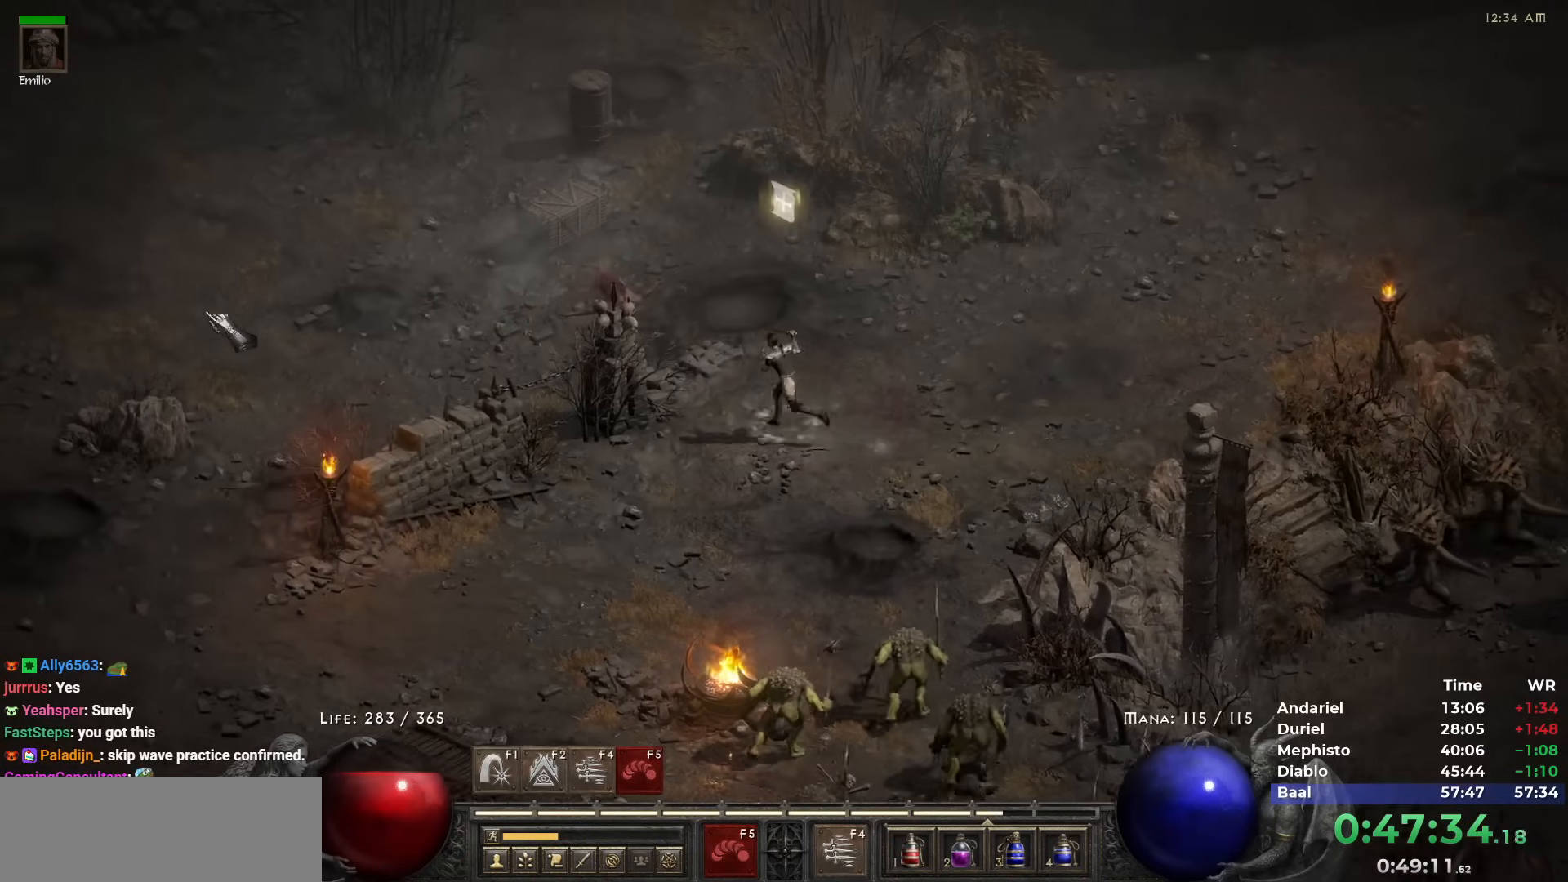
{"keys": ["5"], "mouse": [], "events": [[33, "5", "down"], [133, "5", "up"], [183, "5", "down"], [267, "5", "up"], [367, "5", "down"], [417, "5", "up"], [500, "5", "down"]]}
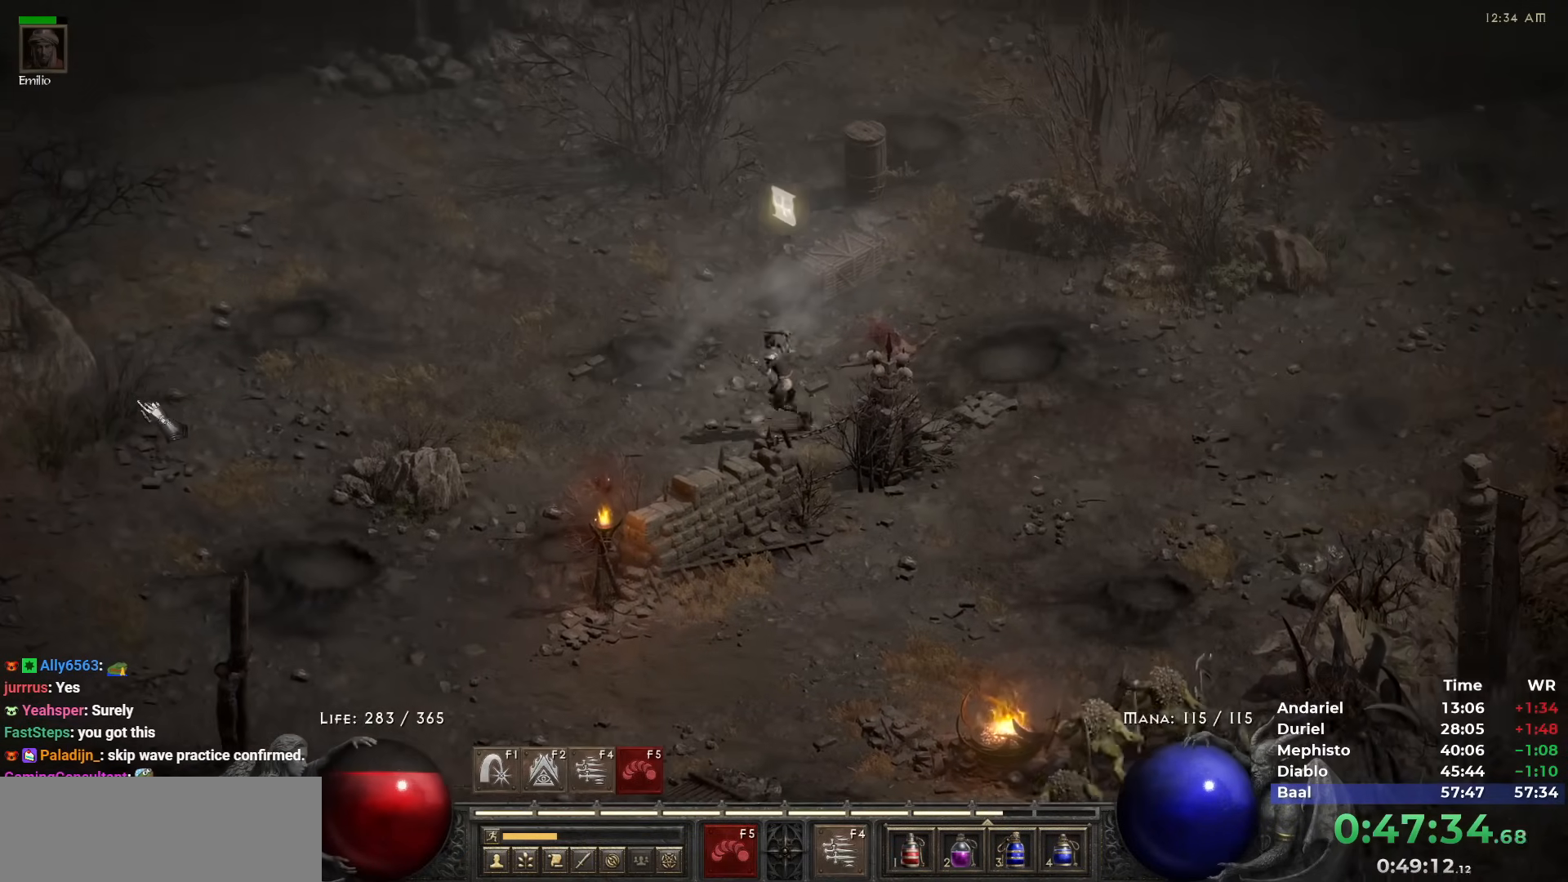
{"keys": [], "mouse": [], "events": [[100, "5", "up"], [200, "5", "down"], [233, "5", "up"], [383, "mouse_left", "down"], [467, "mouse_left", "up"]]}